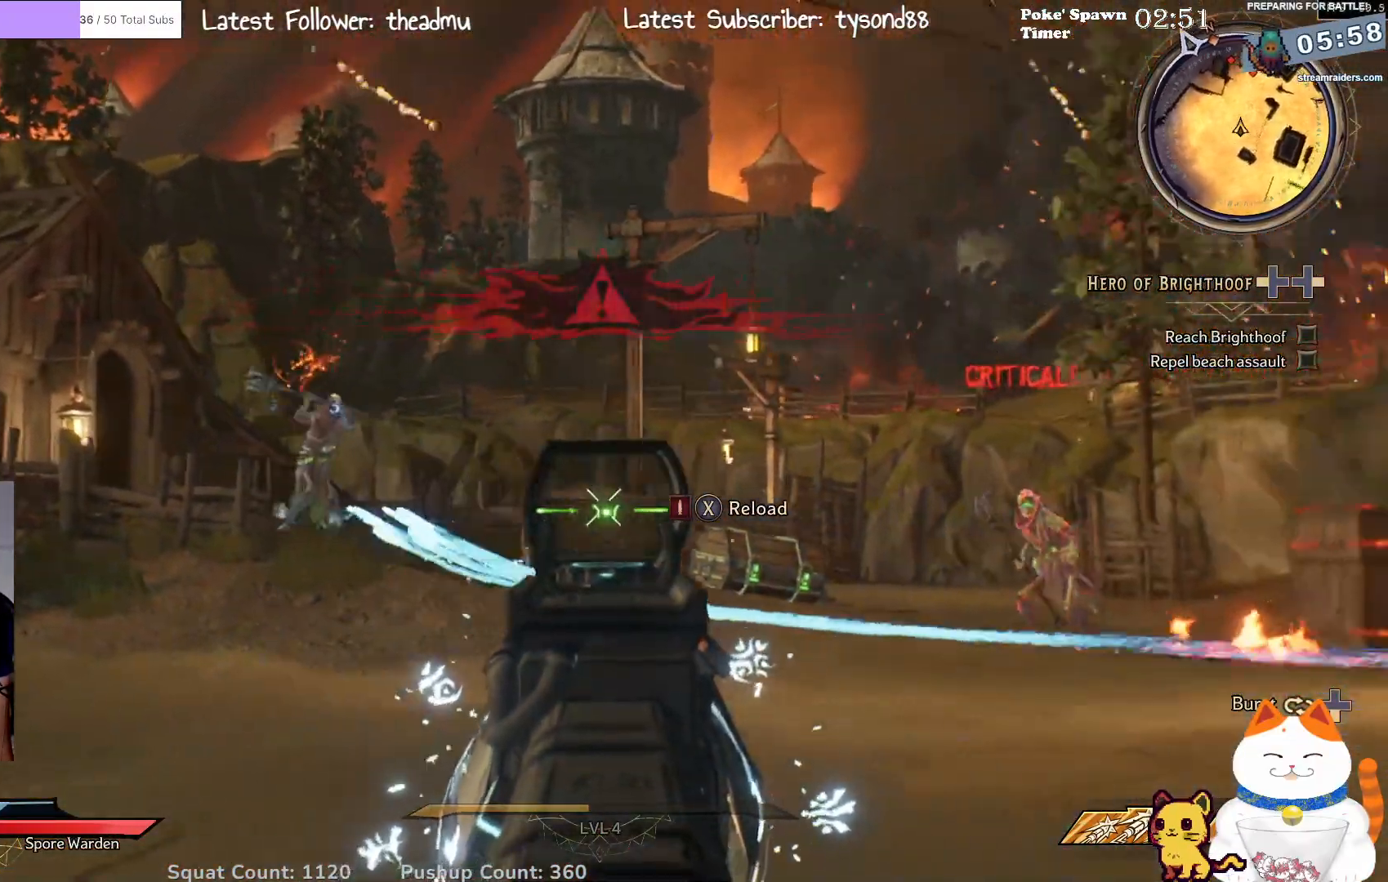
Gameplay with a controller (Xbox layout); each line is a JSON object with the inputs held at the frame after it. "events" lists button and stick changes between this image and that frame as [ms after this image, input, new state], when the widget could be followed in between.
{"buttons": [], "left_stick": "down", "right_stick": "down-right", "events": [[33, "left_stick", "down-left"], [67, "L2", "up"], [283, "left_stick", "down"], [350, "right_stick", "center"], [467, "right_stick", "down-right"]]}
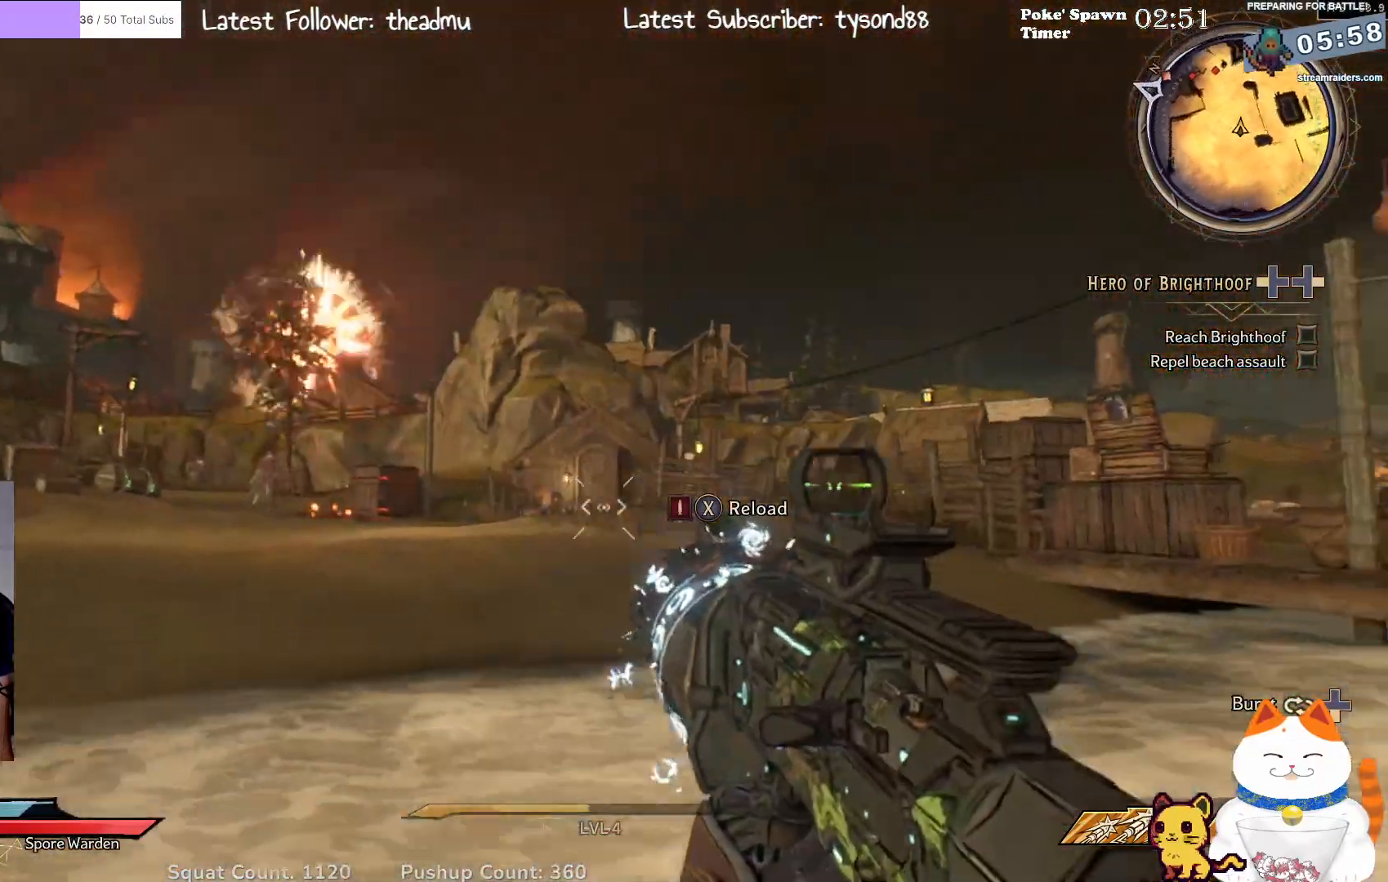
{"buttons": [], "left_stick": "left", "right_stick": "center", "events": [[83, "right_stick", "right"], [167, "left_stick", "left"], [183, "right_stick", "up-right"], [300, "right_stick", "center"]]}
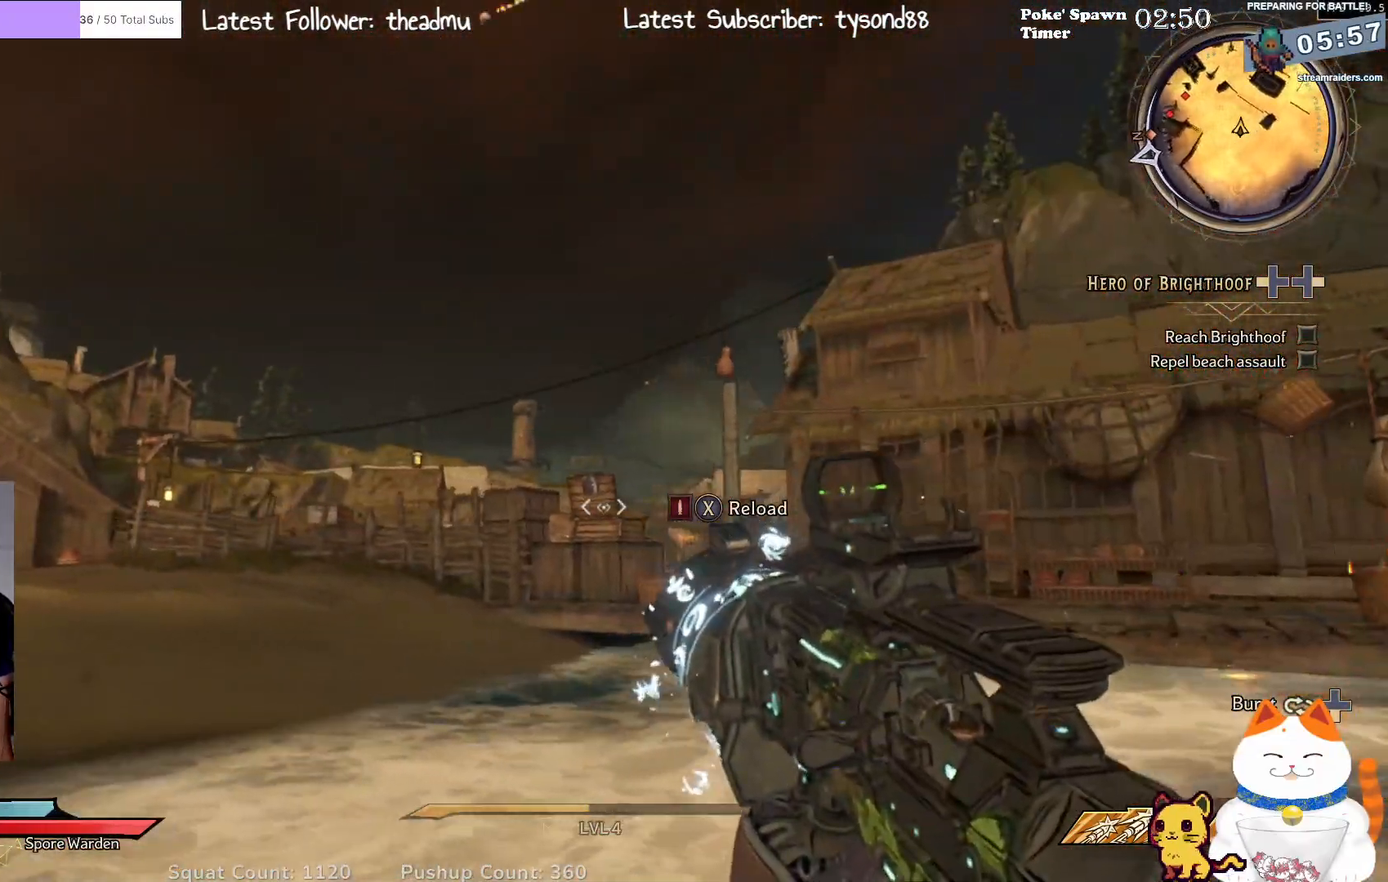
{"buttons": [], "left_stick": "down", "right_stick": "center", "events": [[17, "right_stick", "down-right"], [317, "right_stick", "down-left"], [417, "left_stick", "down"], [467, "right_stick", "center"]]}
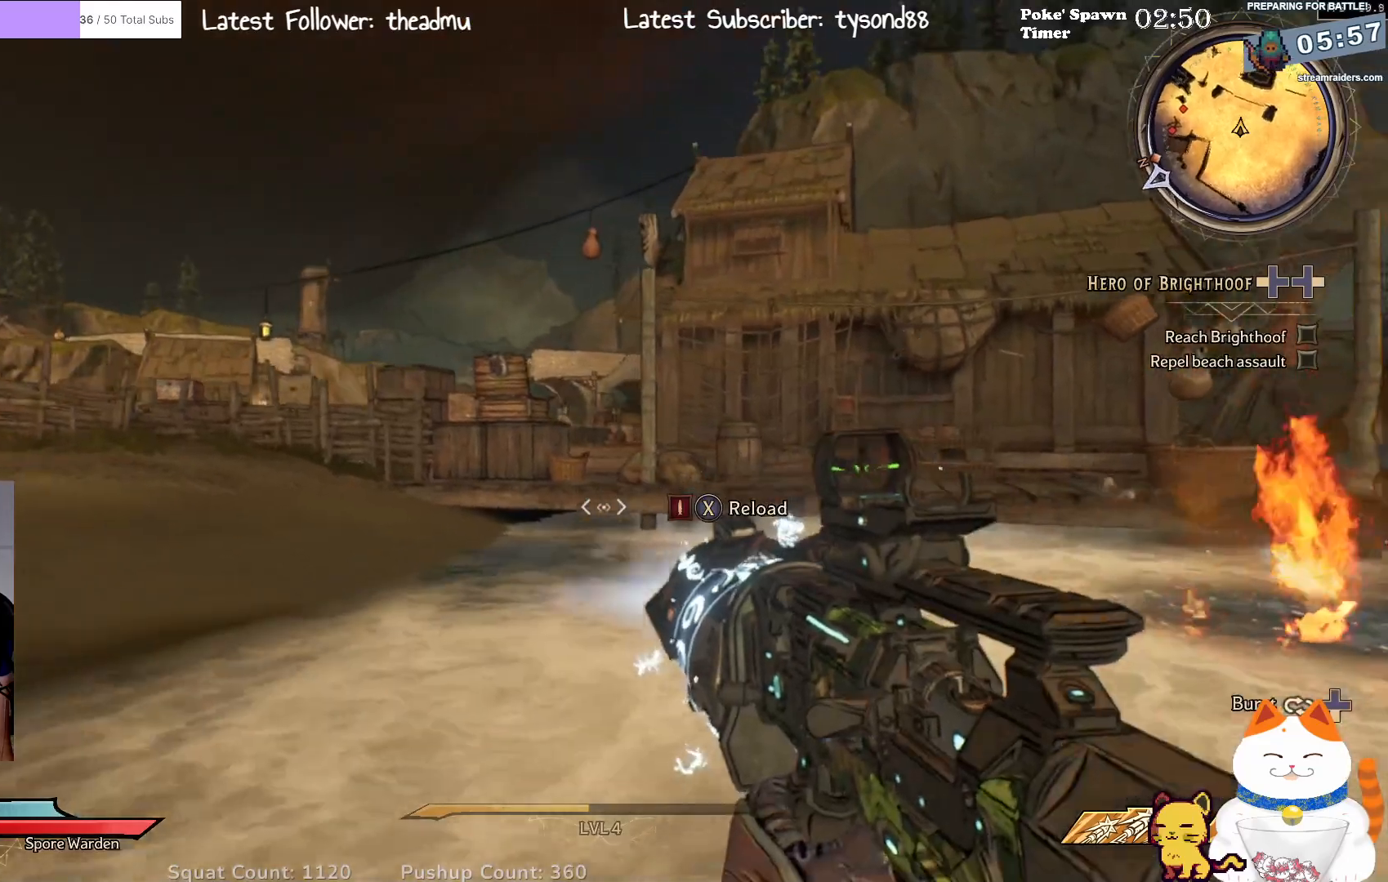
{"buttons": [], "left_stick": "down", "right_stick": "right", "events": [[233, "right_stick", "right"]]}
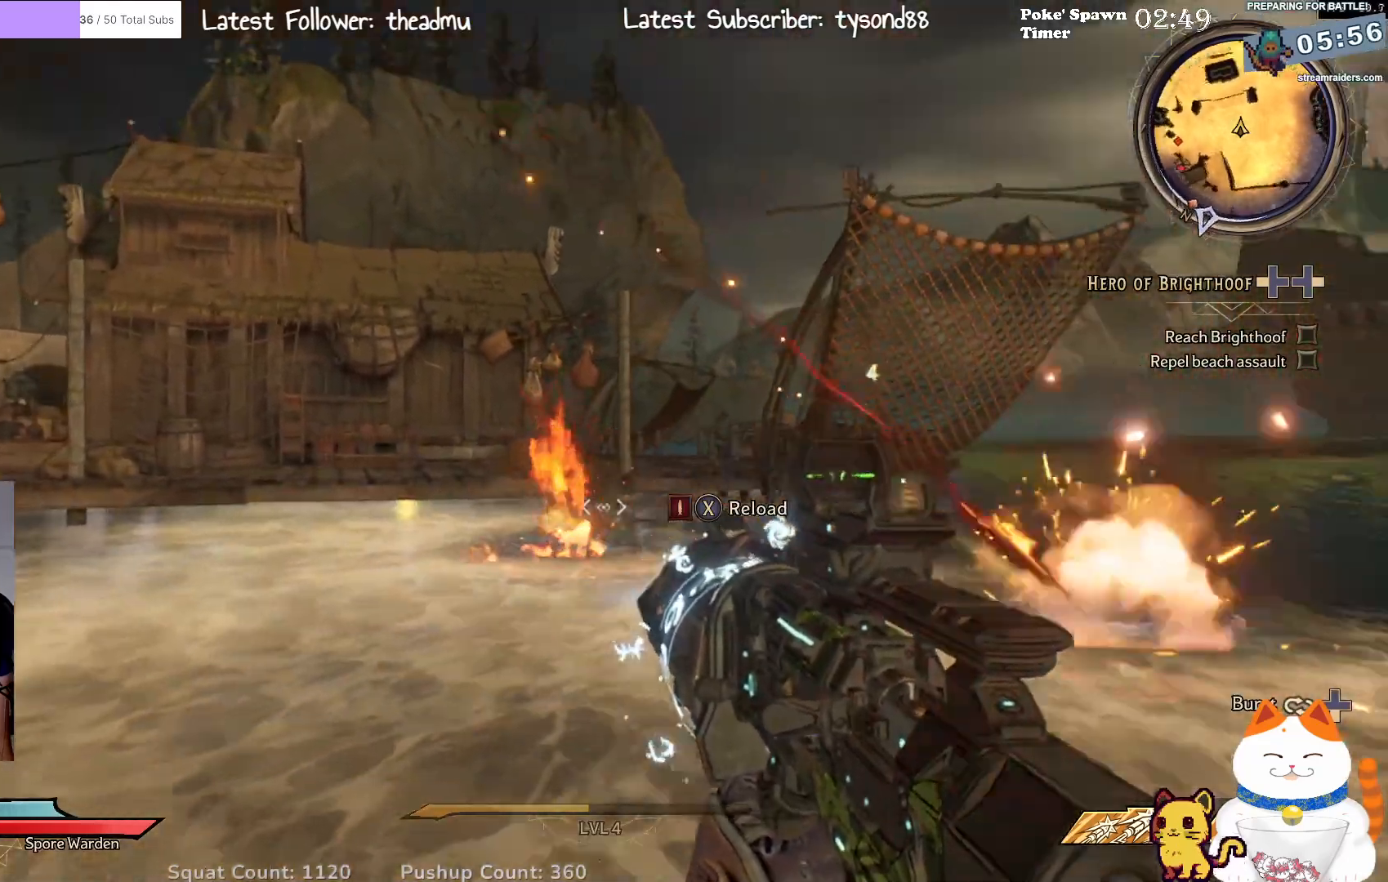
{"buttons": [], "left_stick": "down-left", "right_stick": "left", "events": [[50, "right_stick", "down-left"], [100, "right_stick", "left"], [417, "left_stick", "down-left"]]}
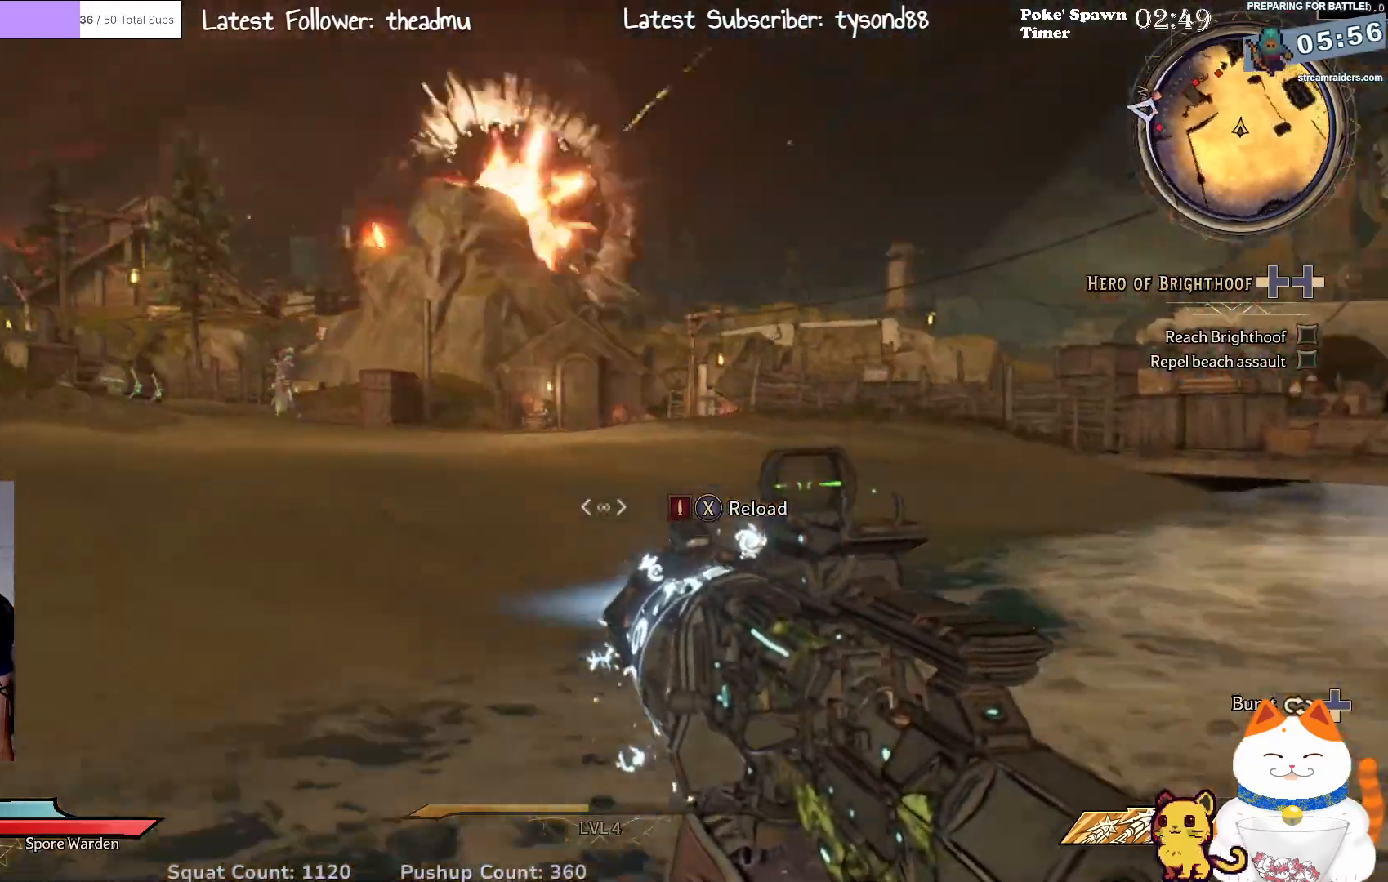
{"buttons": [], "left_stick": "up-left", "right_stick": "down-left", "events": [[33, "left_stick", "left"], [50, "right_stick", "center"], [200, "left_stick", "up-left"], [233, "right_stick", "up"], [467, "right_stick", "down-left"]]}
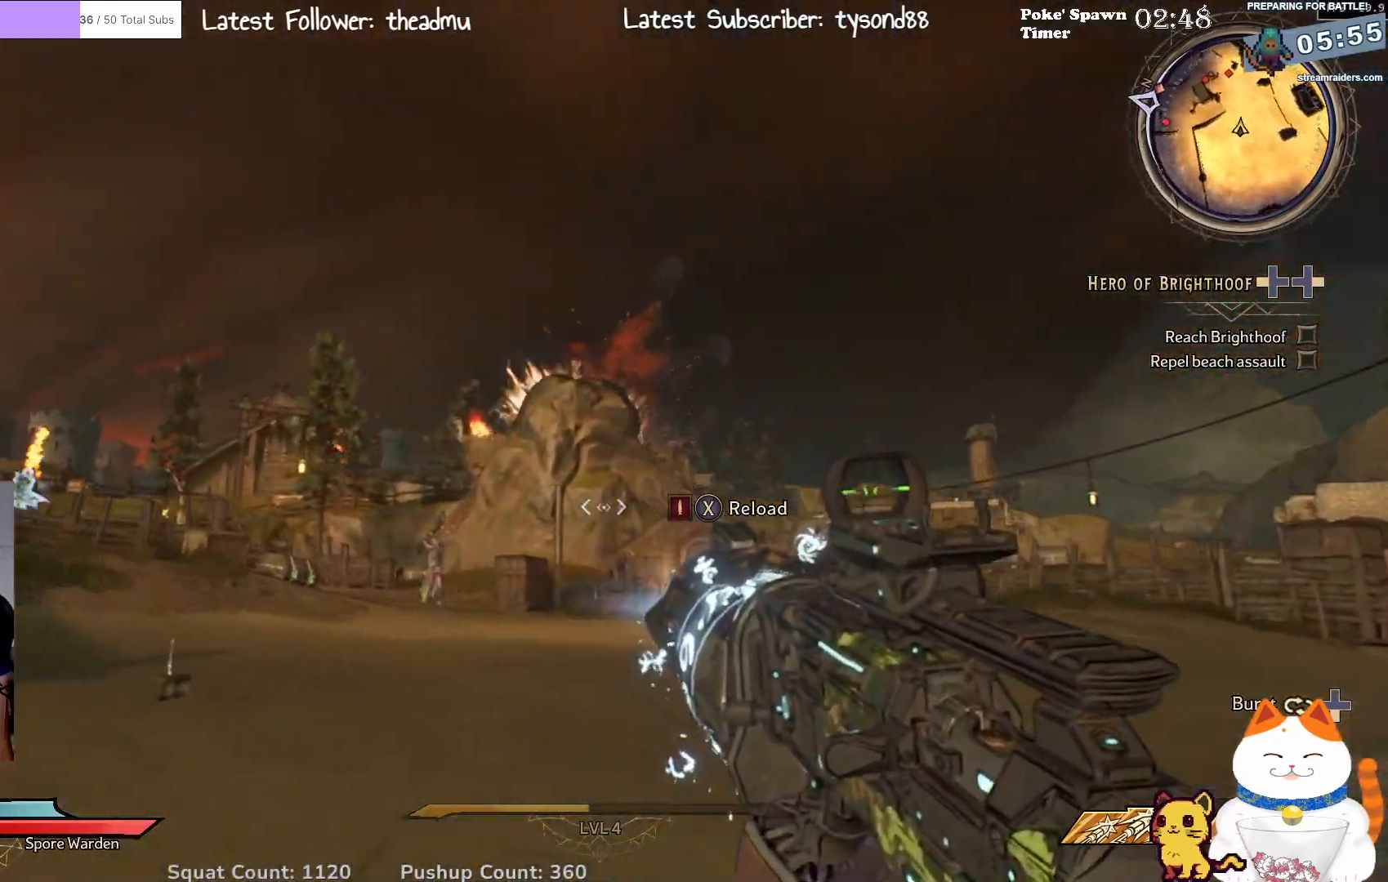
{"buttons": [], "left_stick": "up-right", "right_stick": "center", "events": [[150, "left_stick", "up"], [250, "right_stick", "center"], [267, "left_stick", "up-right"]]}
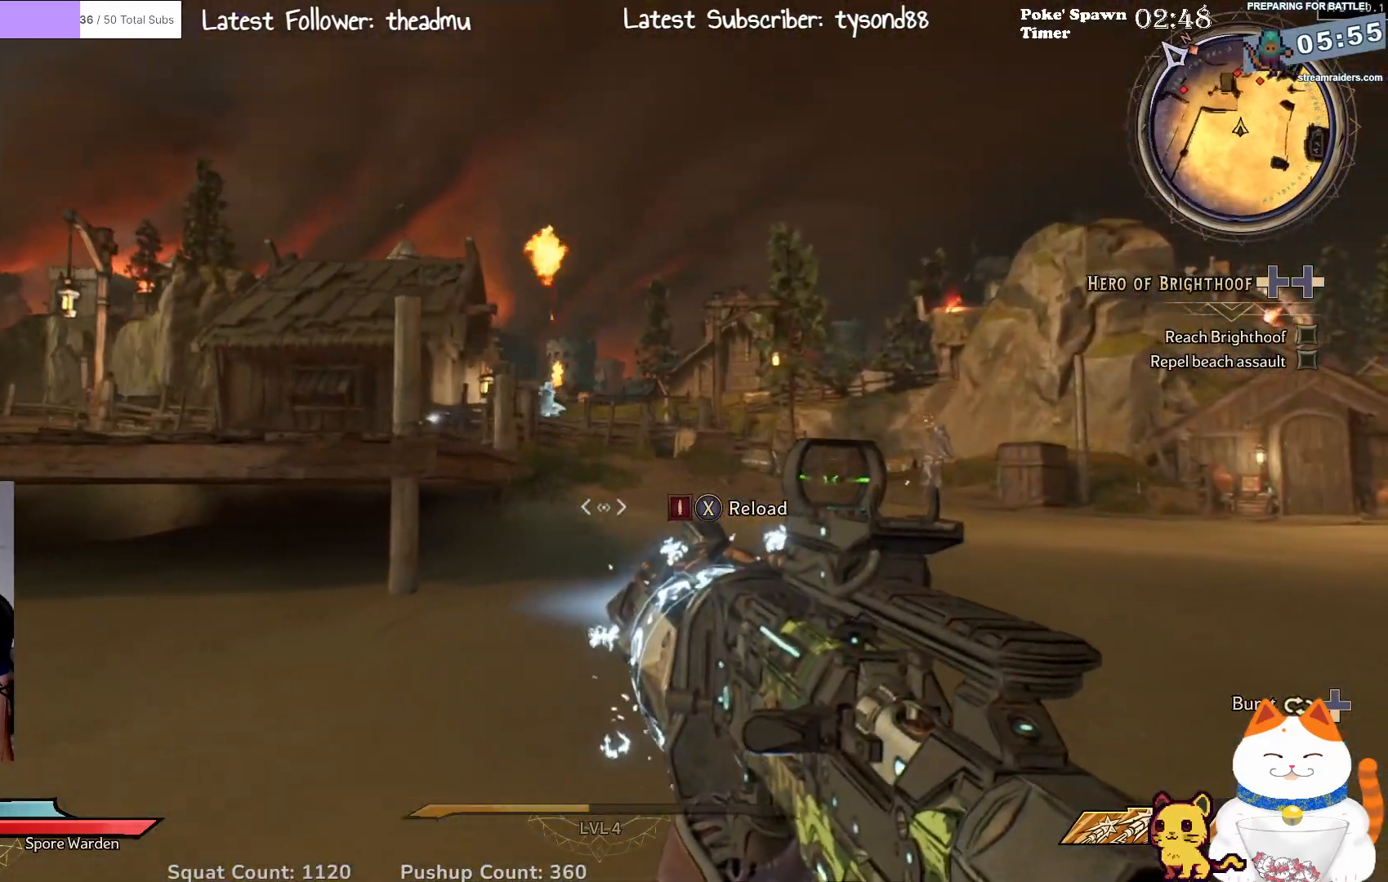
{"buttons": [], "left_stick": "right", "right_stick": "center", "events": [[250, "X", "down"], [283, "left_stick", "right"], [367, "X", "up"]]}
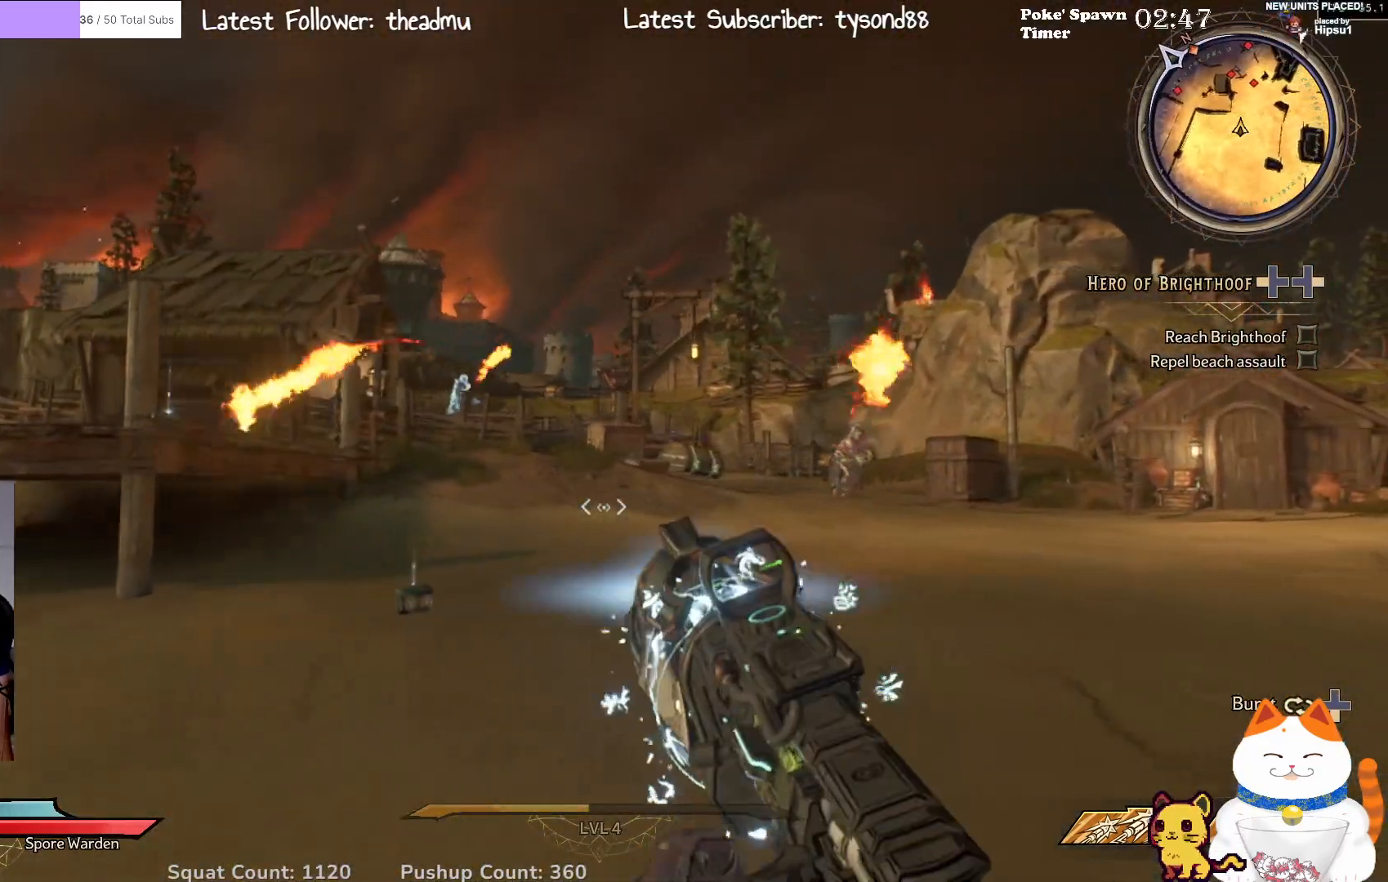
{"buttons": [], "left_stick": "right", "right_stick": "center", "events": [[333, "L3", "down"], [483, "L3", "up"]]}
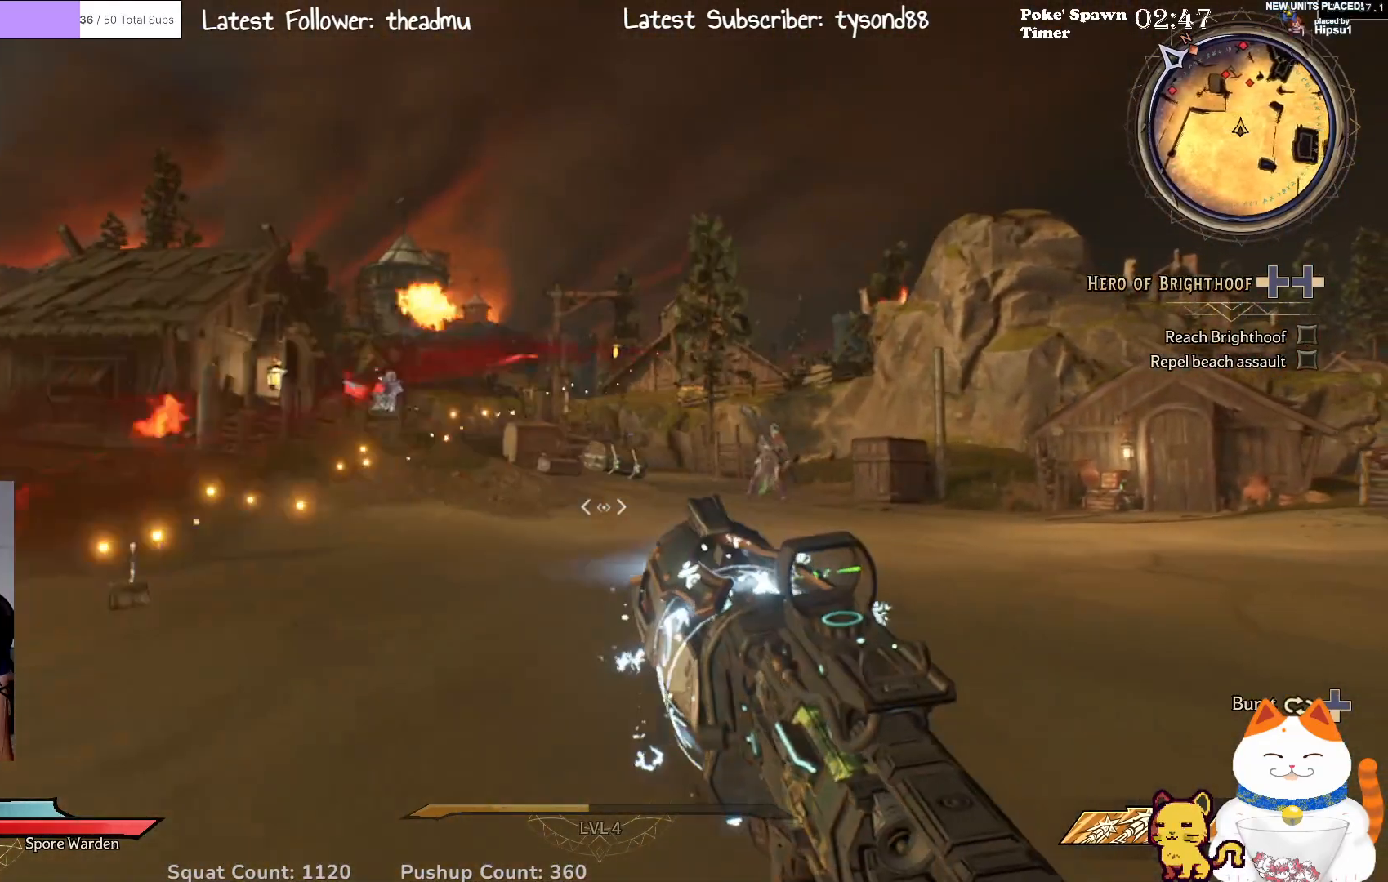
{"buttons": [], "left_stick": "up-right", "right_stick": "center", "events": [[200, "left_stick", "up-right"]]}
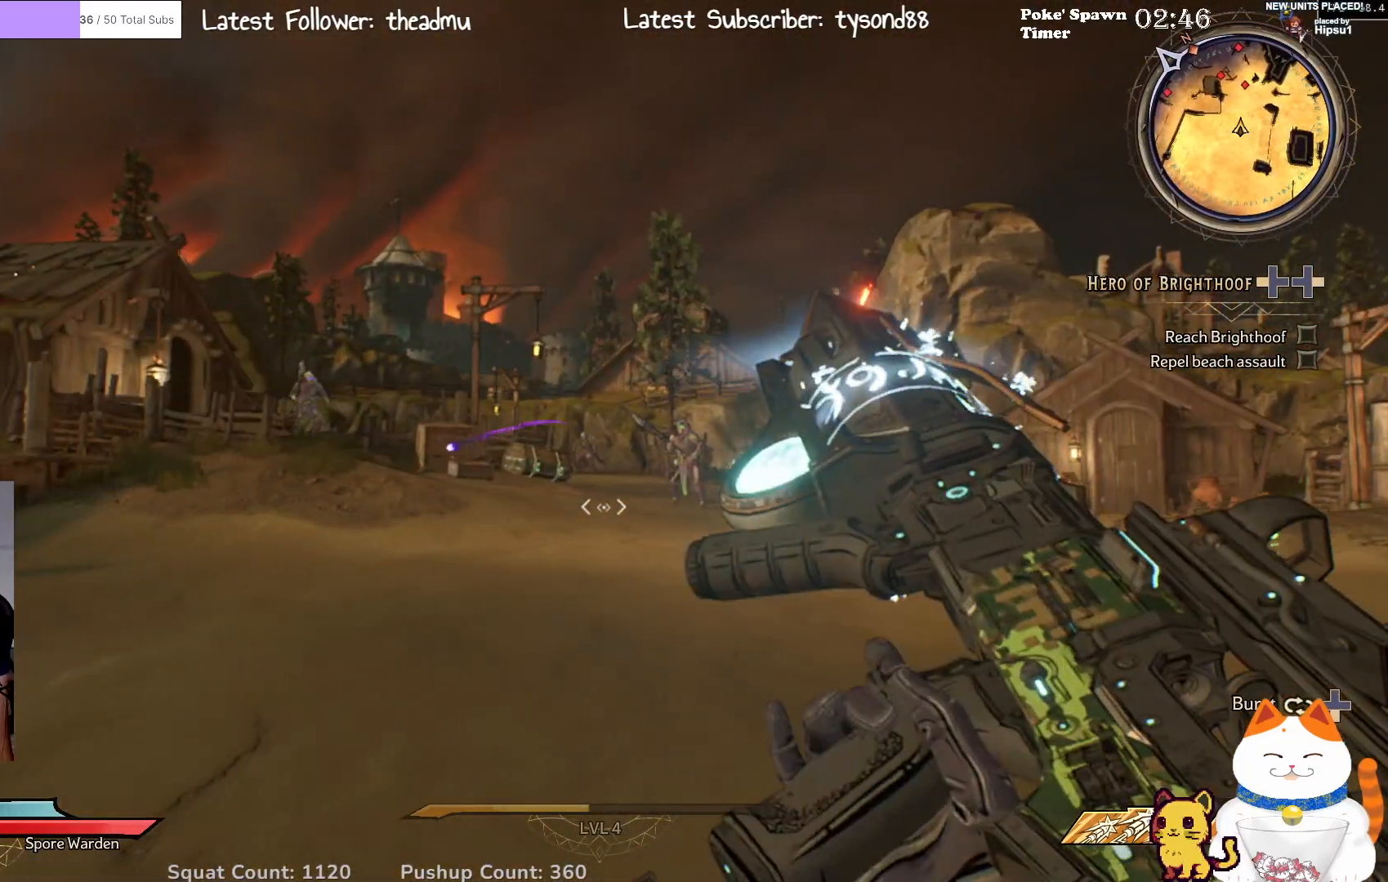
{"buttons": [], "left_stick": "up", "right_stick": "center", "events": [[483, "left_stick", "up"]]}
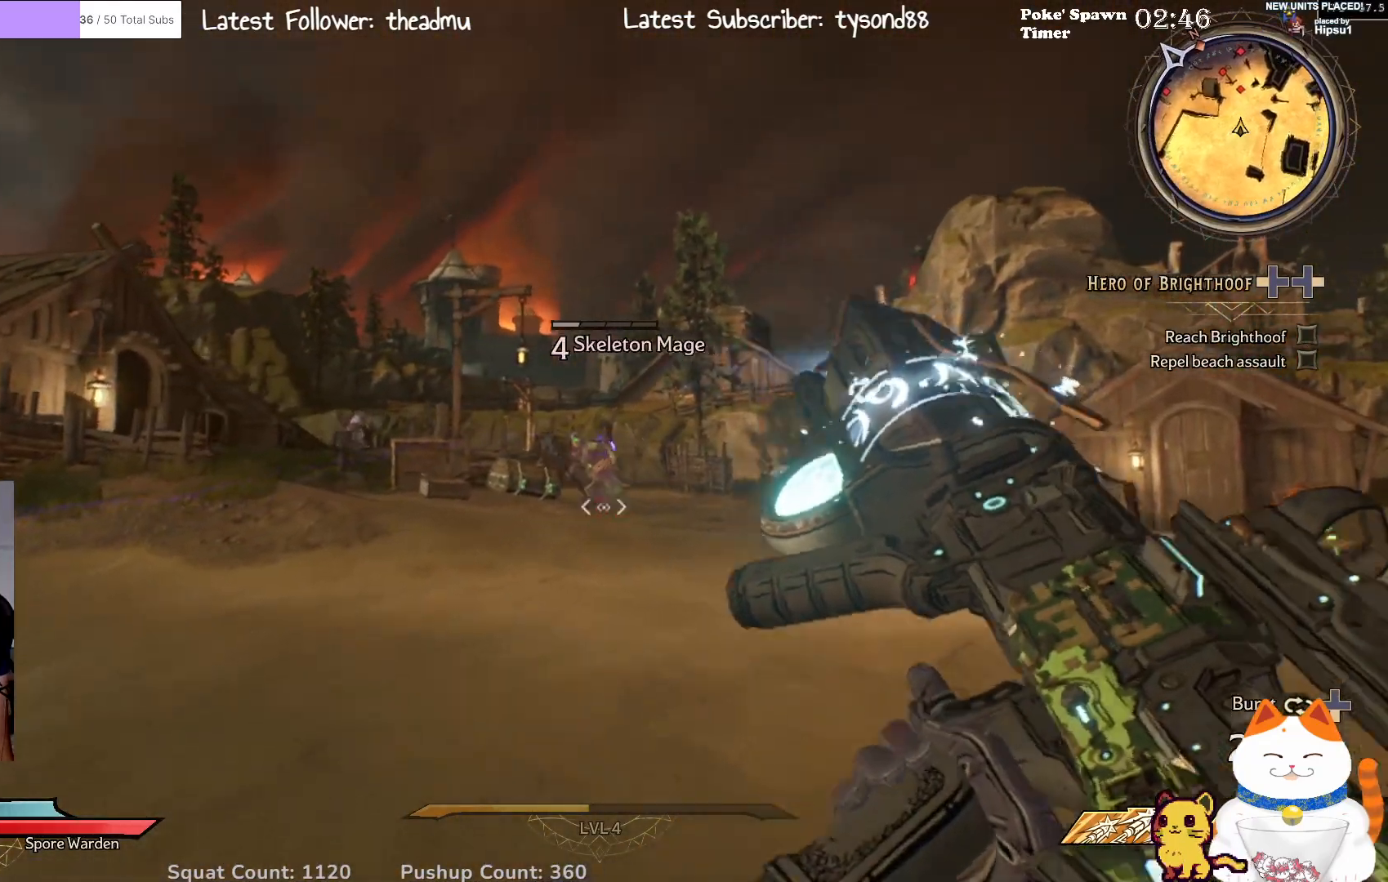
{"buttons": [], "left_stick": "up-left", "right_stick": "center", "events": [[100, "left_stick", "up-left"], [150, "R2", "down"], [317, "R2", "up"]]}
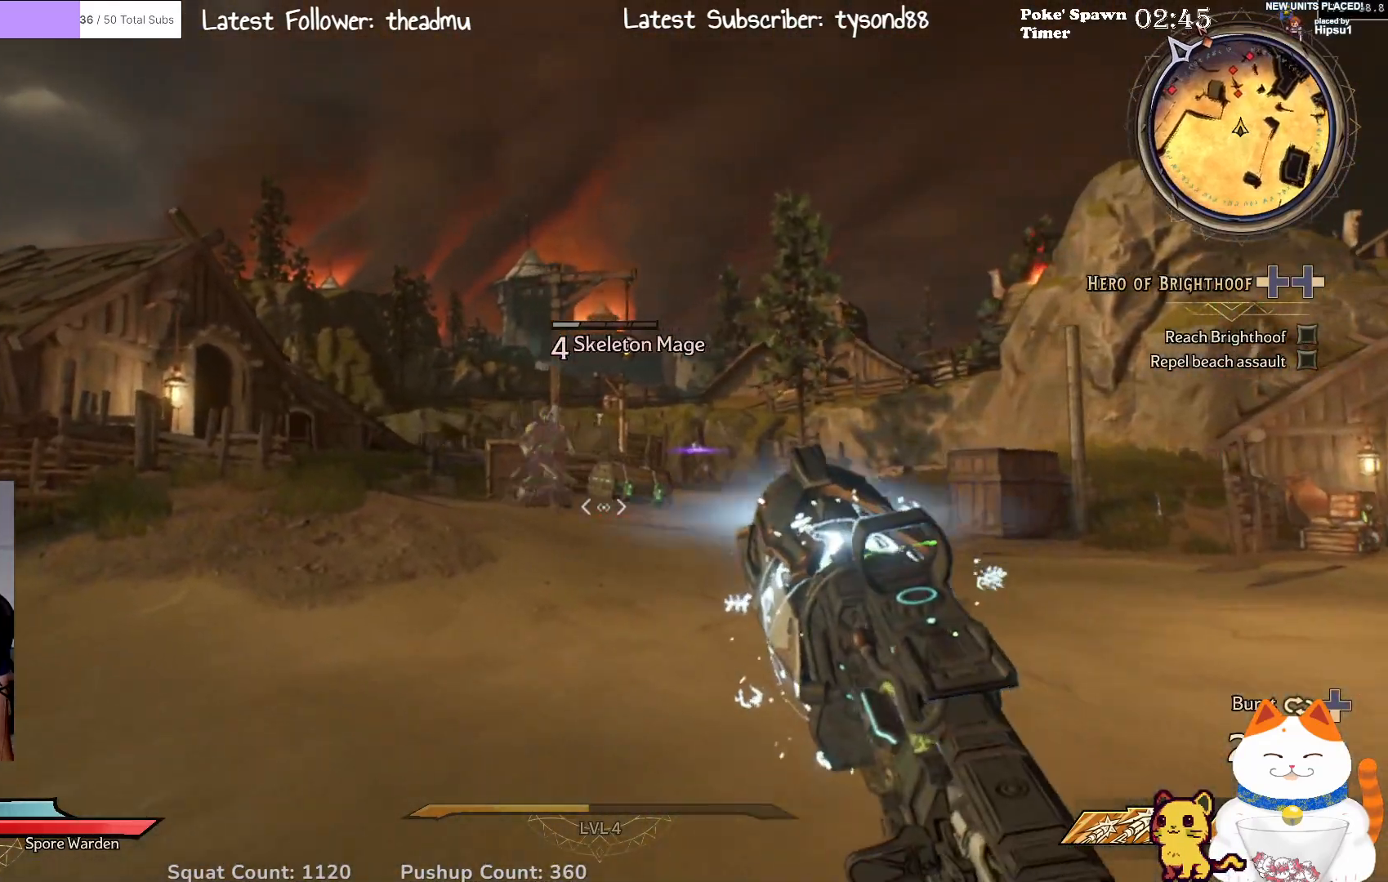
{"buttons": [], "left_stick": "up-left", "right_stick": "up-left", "events": [[83, "R2", "down"], [250, "R2", "up"], [367, "right_stick", "up-left"]]}
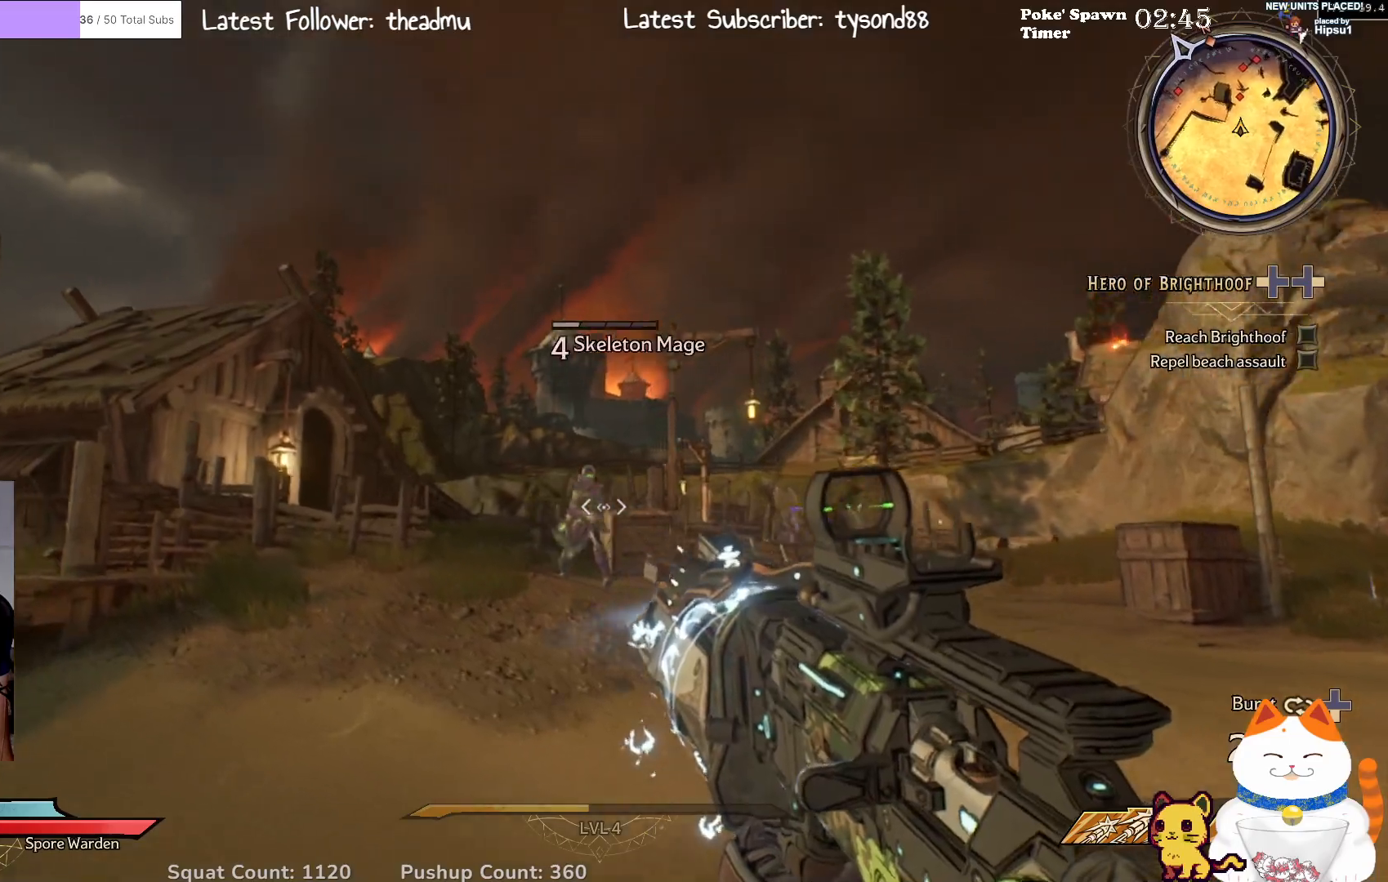
{"buttons": [], "left_stick": "down-right", "right_stick": "center", "events": [[50, "right_stick", "center"], [233, "left_stick", "right"], [250, "R2", "down"], [383, "left_stick", "down-right"], [433, "R2", "up"]]}
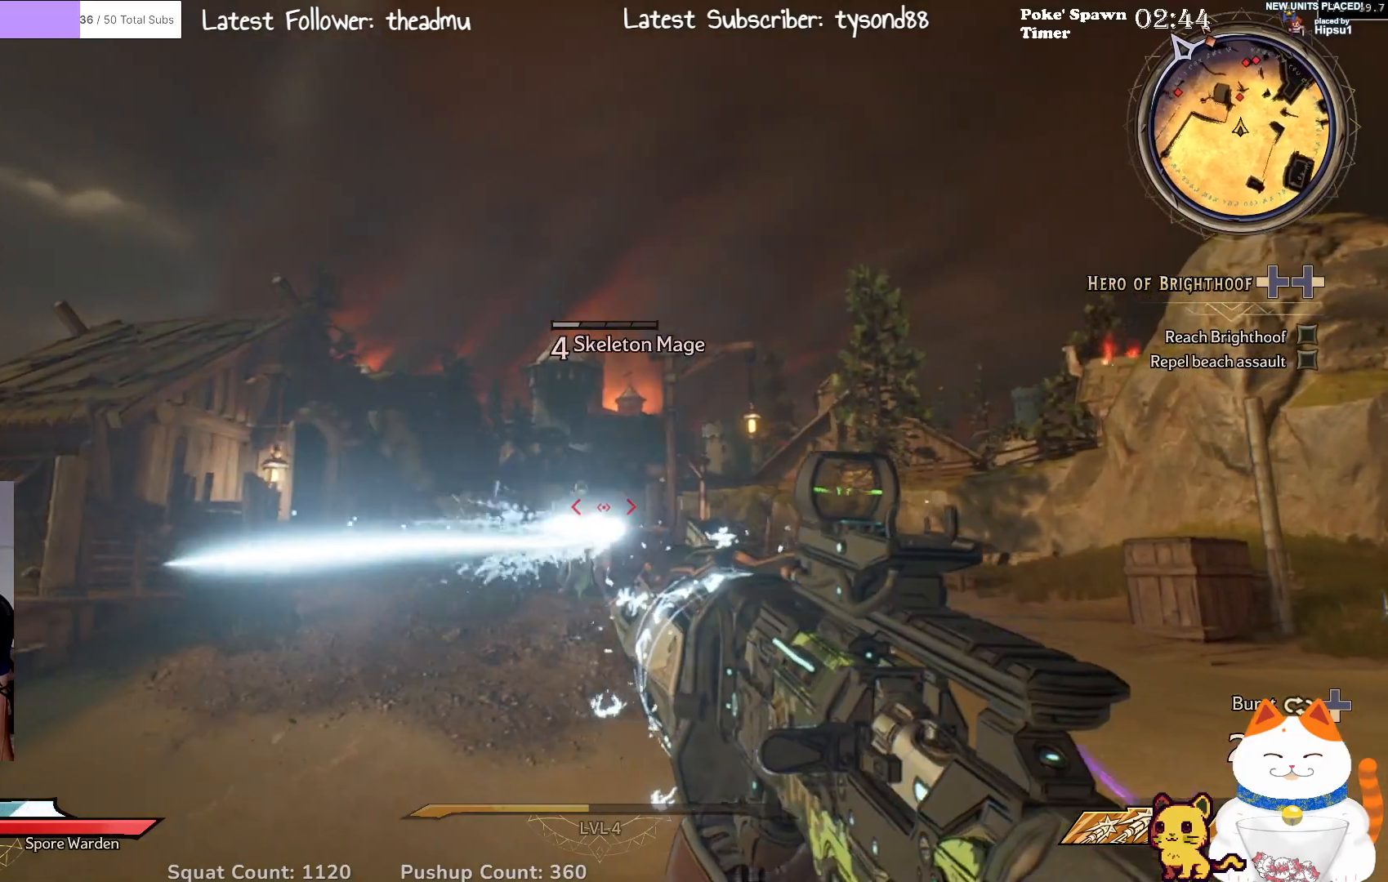
{"buttons": [], "left_stick": "down", "right_stick": "center", "events": [[117, "left_stick", "down"], [183, "R2", "down"], [350, "R2", "up"]]}
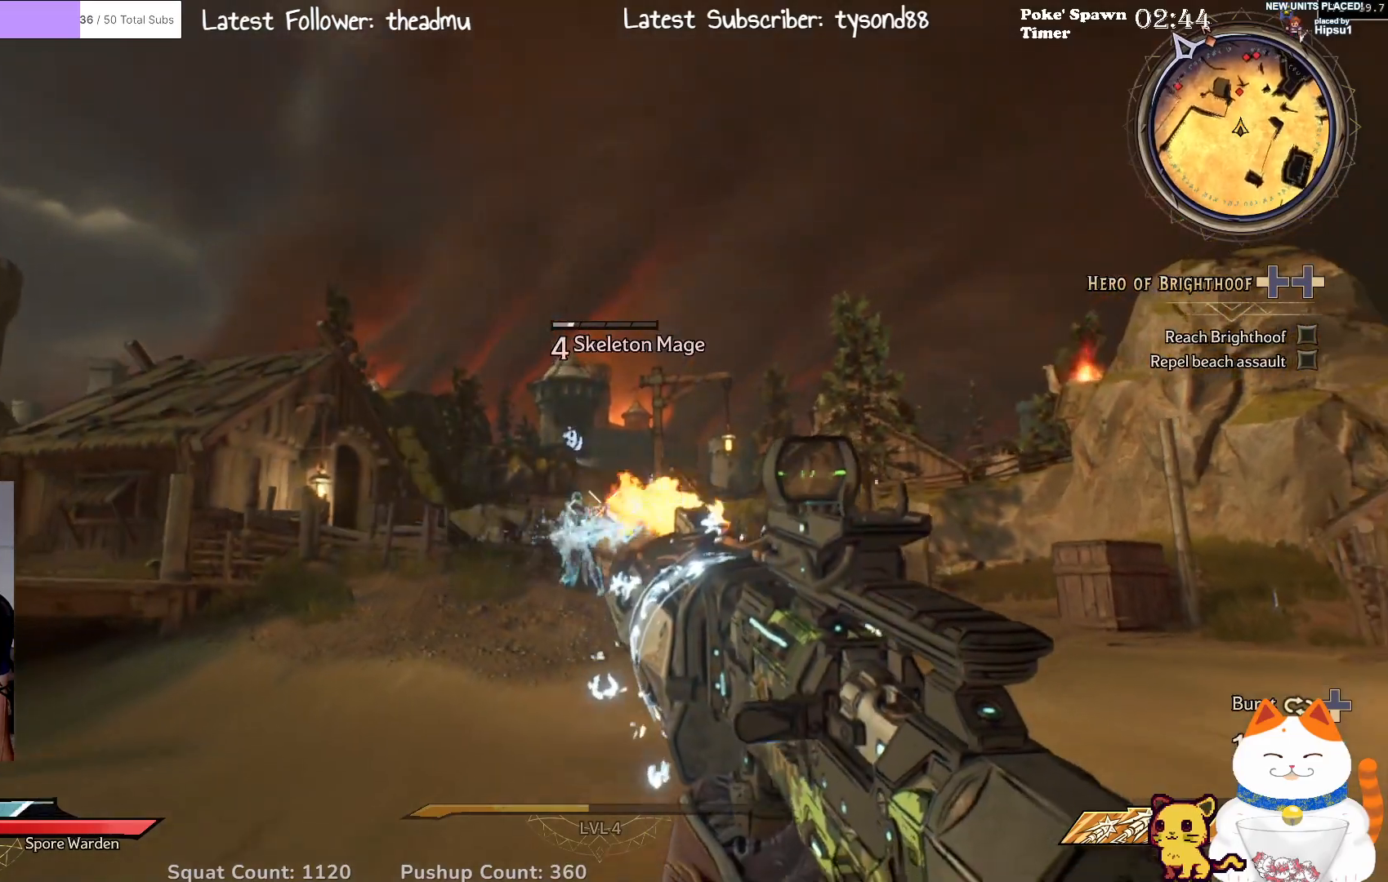
{"buttons": [], "left_stick": "down", "right_stick": "center", "events": [[150, "R2", "down"], [217, "left_stick", "down-left"], [317, "R2", "up"], [500, "left_stick", "down"]]}
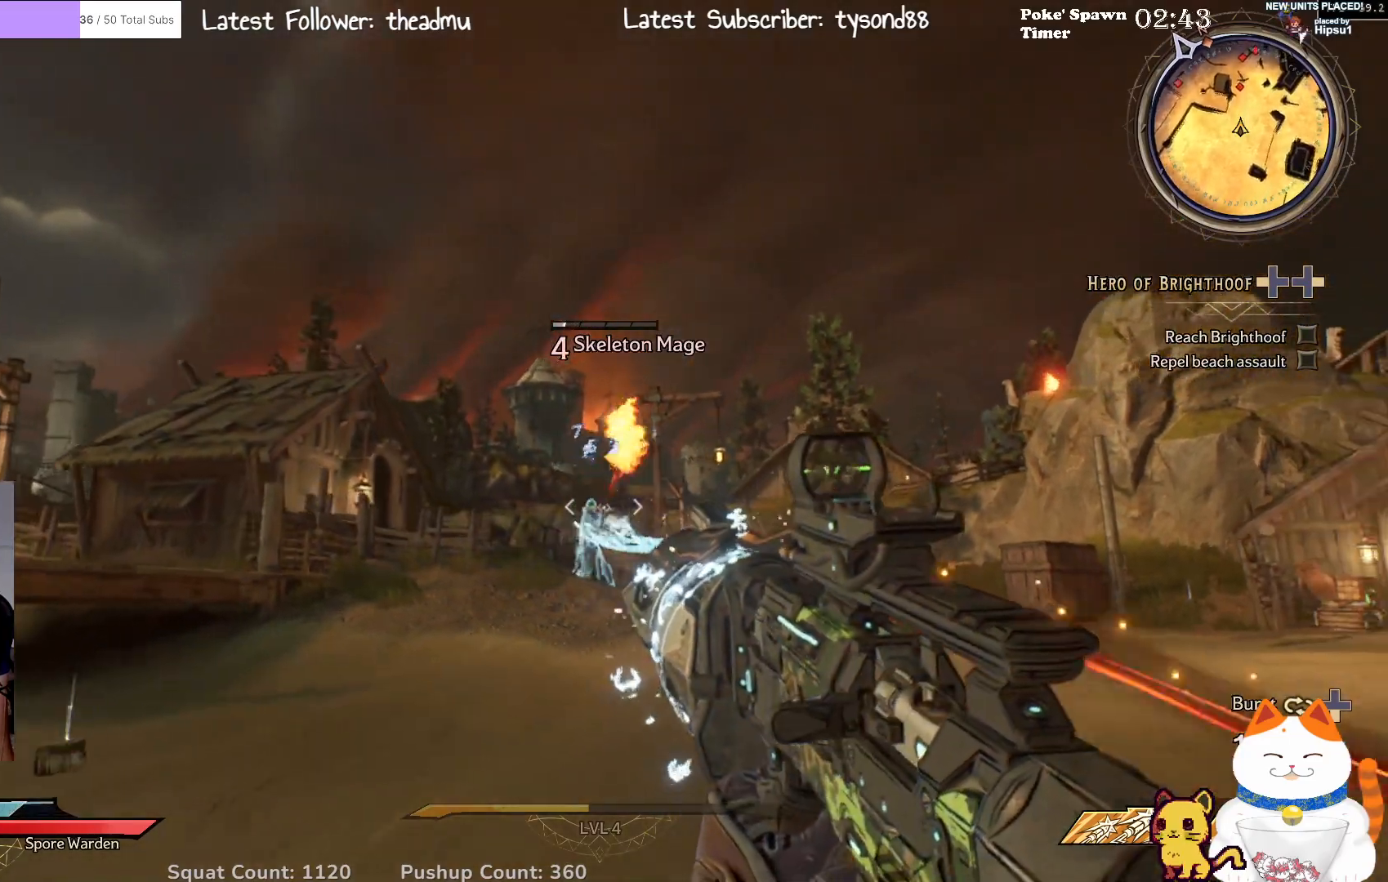
{"buttons": [], "left_stick": "down-left", "right_stick": "right", "events": [[83, "R2", "down"], [233, "R2", "up"], [367, "right_stick", "right"], [417, "left_stick", "down-left"]]}
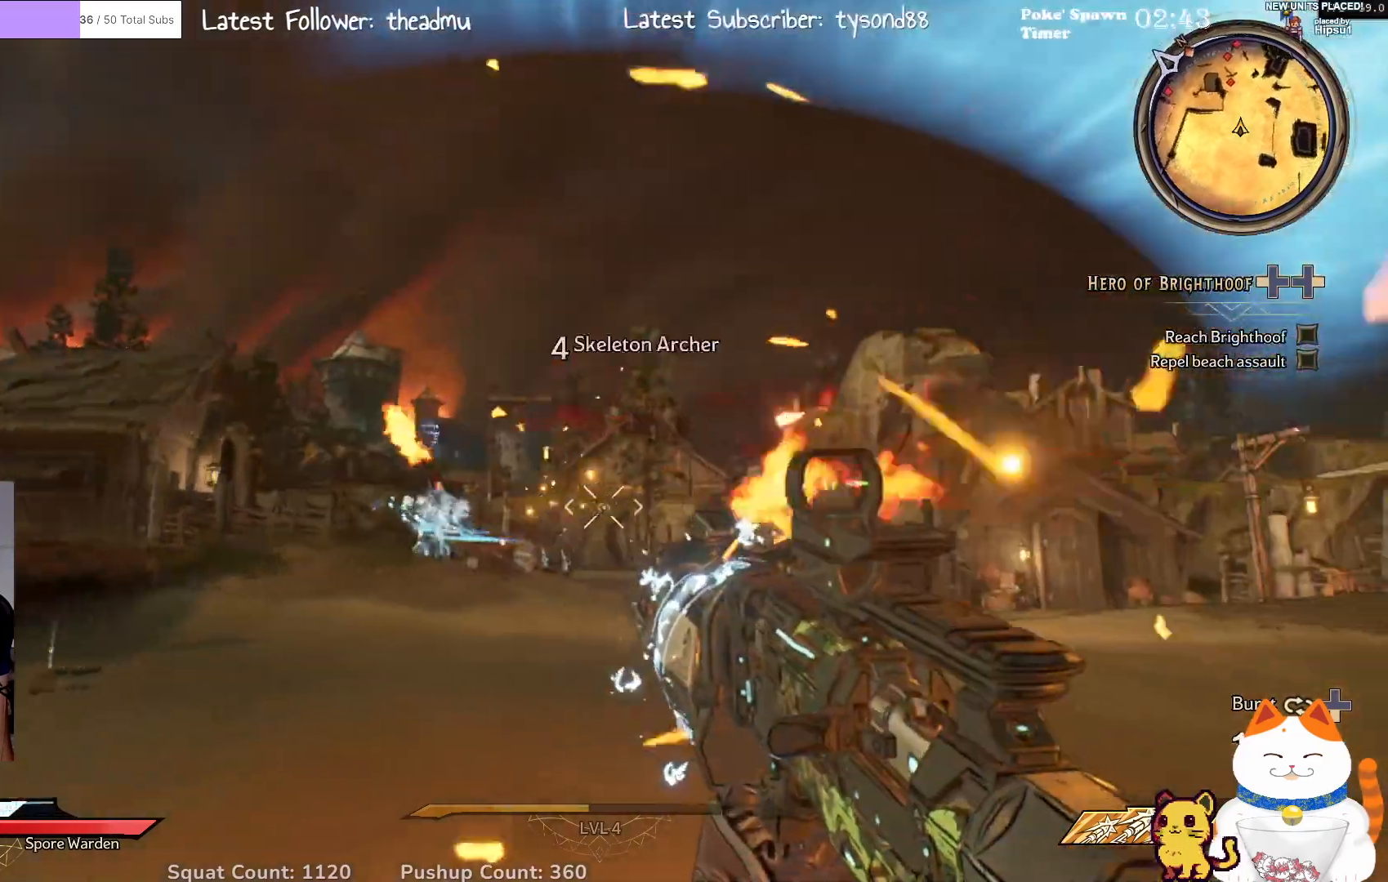
{"buttons": [], "left_stick": "up-left", "right_stick": "center", "events": [[17, "left_stick", "left"], [33, "right_stick", "center"], [483, "left_stick", "up-left"]]}
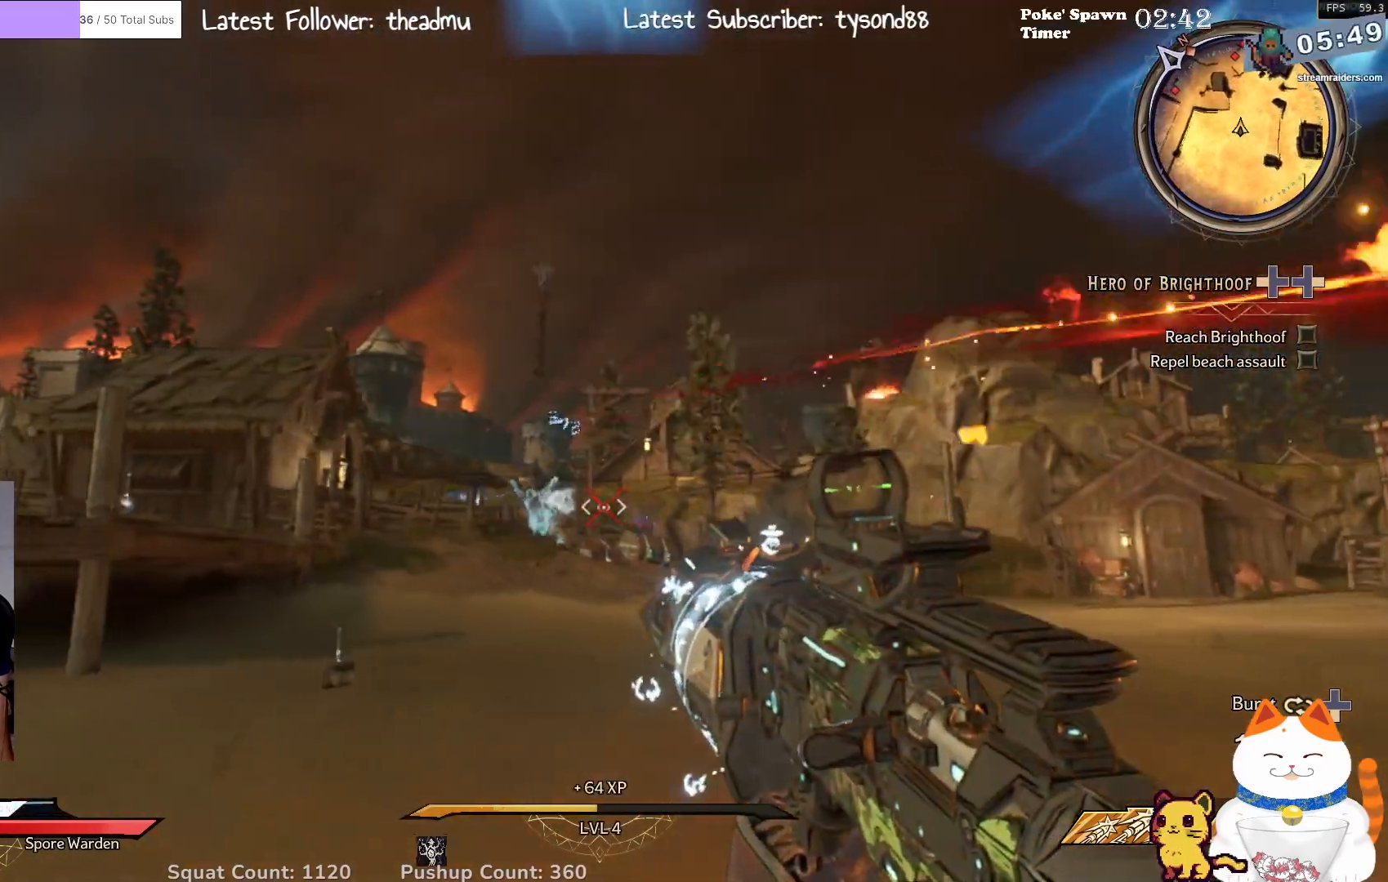
{"buttons": [], "left_stick": "up", "right_stick": "down-right", "events": [[83, "left_stick", "up"], [217, "left_stick", "up-right"], [267, "L3", "down"], [350, "left_stick", "up"], [433, "L3", "up"], [450, "right_stick", "down-right"]]}
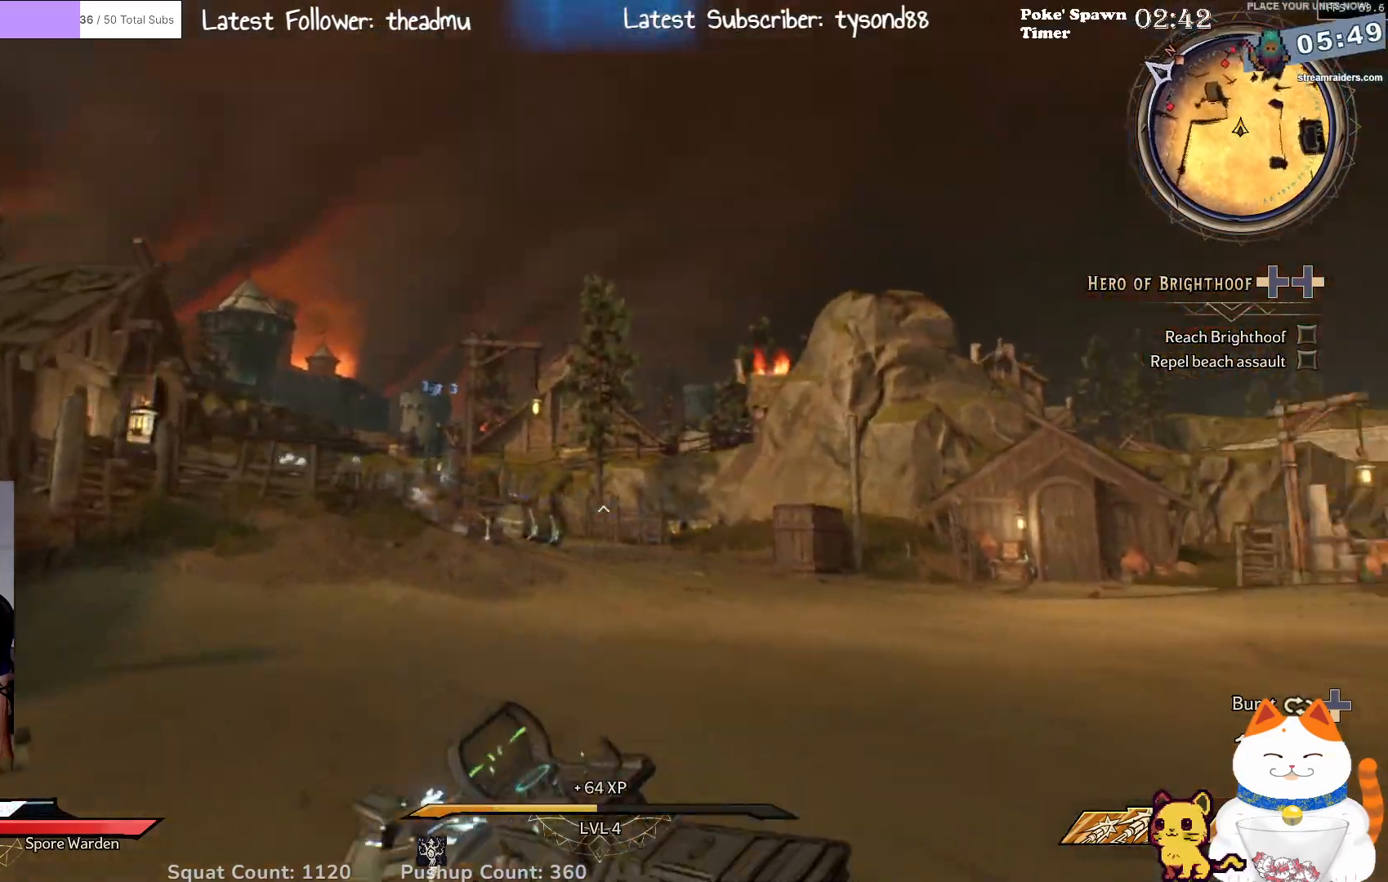
{"buttons": [], "left_stick": "up", "right_stick": "center", "events": [[200, "right_stick", "center"]]}
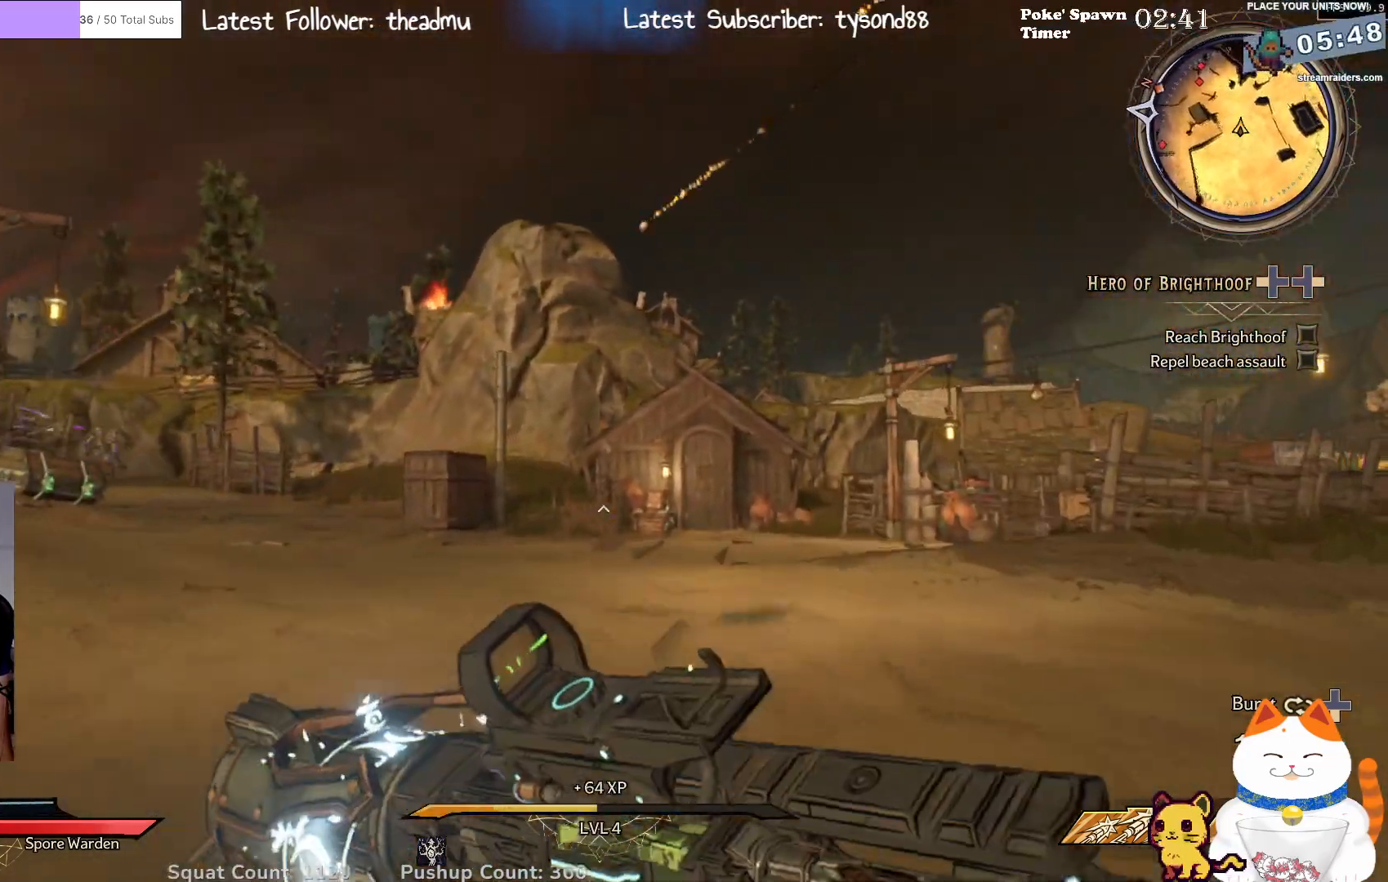
{"buttons": [], "left_stick": "up-right", "right_stick": "center", "events": [[83, "right_stick", "left"], [150, "left_stick", "up-right"], [400, "right_stick", "center"]]}
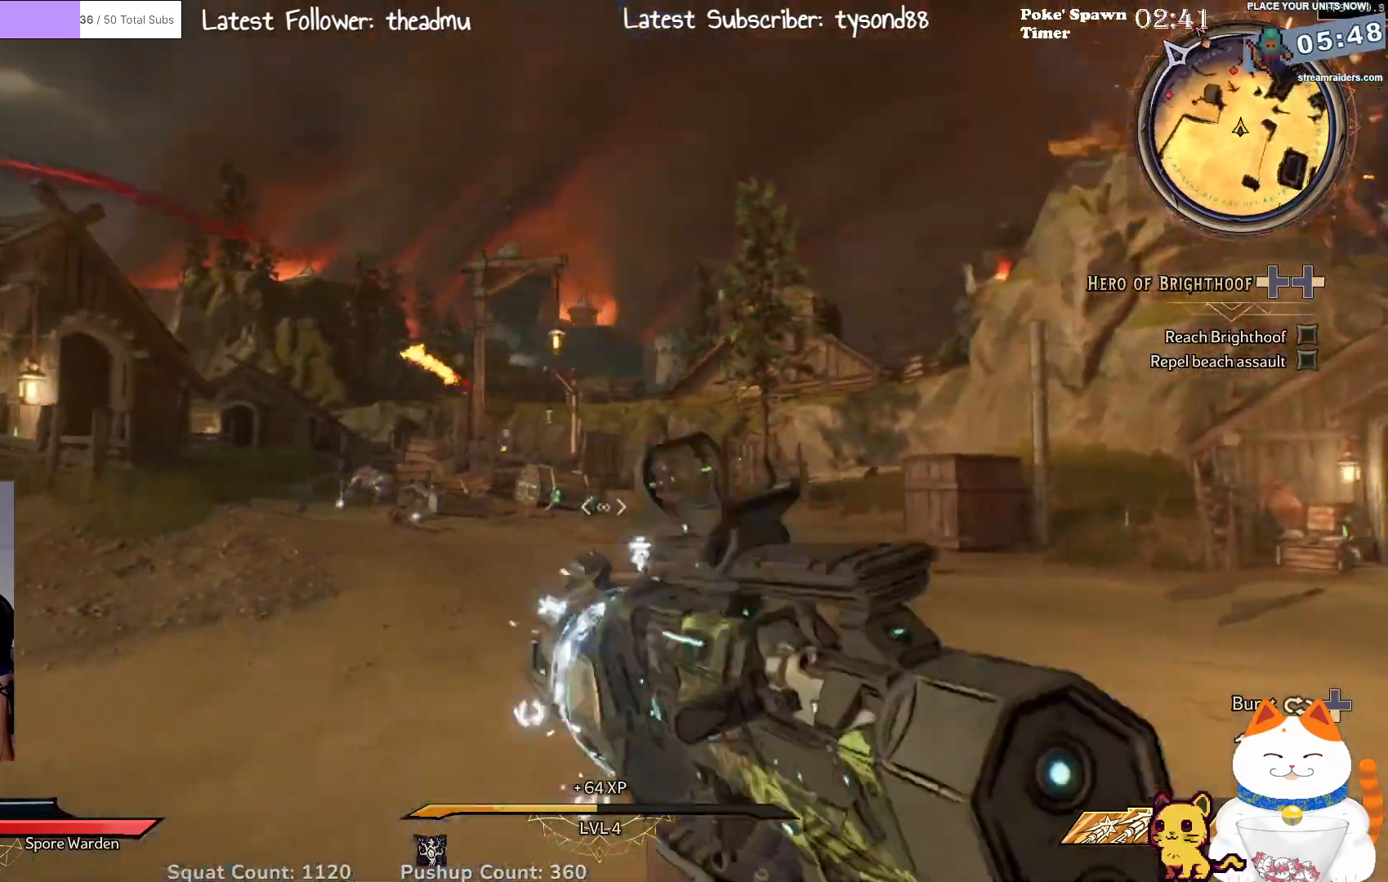
{"buttons": [], "left_stick": "up", "right_stick": "center", "events": [[133, "right_stick", "right"], [217, "left_stick", "up"], [467, "right_stick", "center"]]}
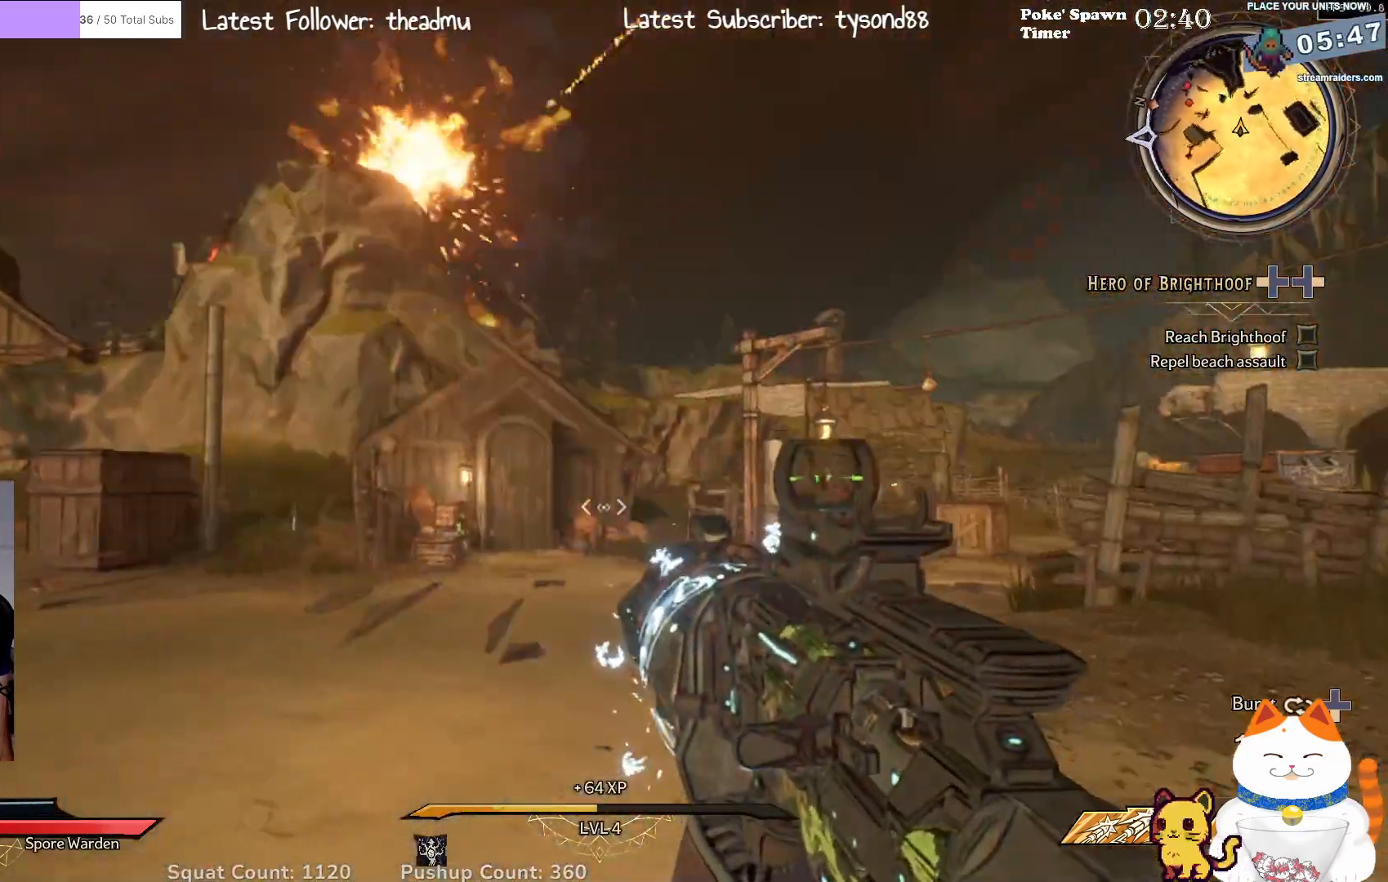
{"buttons": [], "left_stick": "up", "right_stick": "left", "events": [[67, "right_stick", "left"], [167, "L3", "down"], [317, "right_stick", "center"], [367, "L3", "up"], [483, "right_stick", "left"]]}
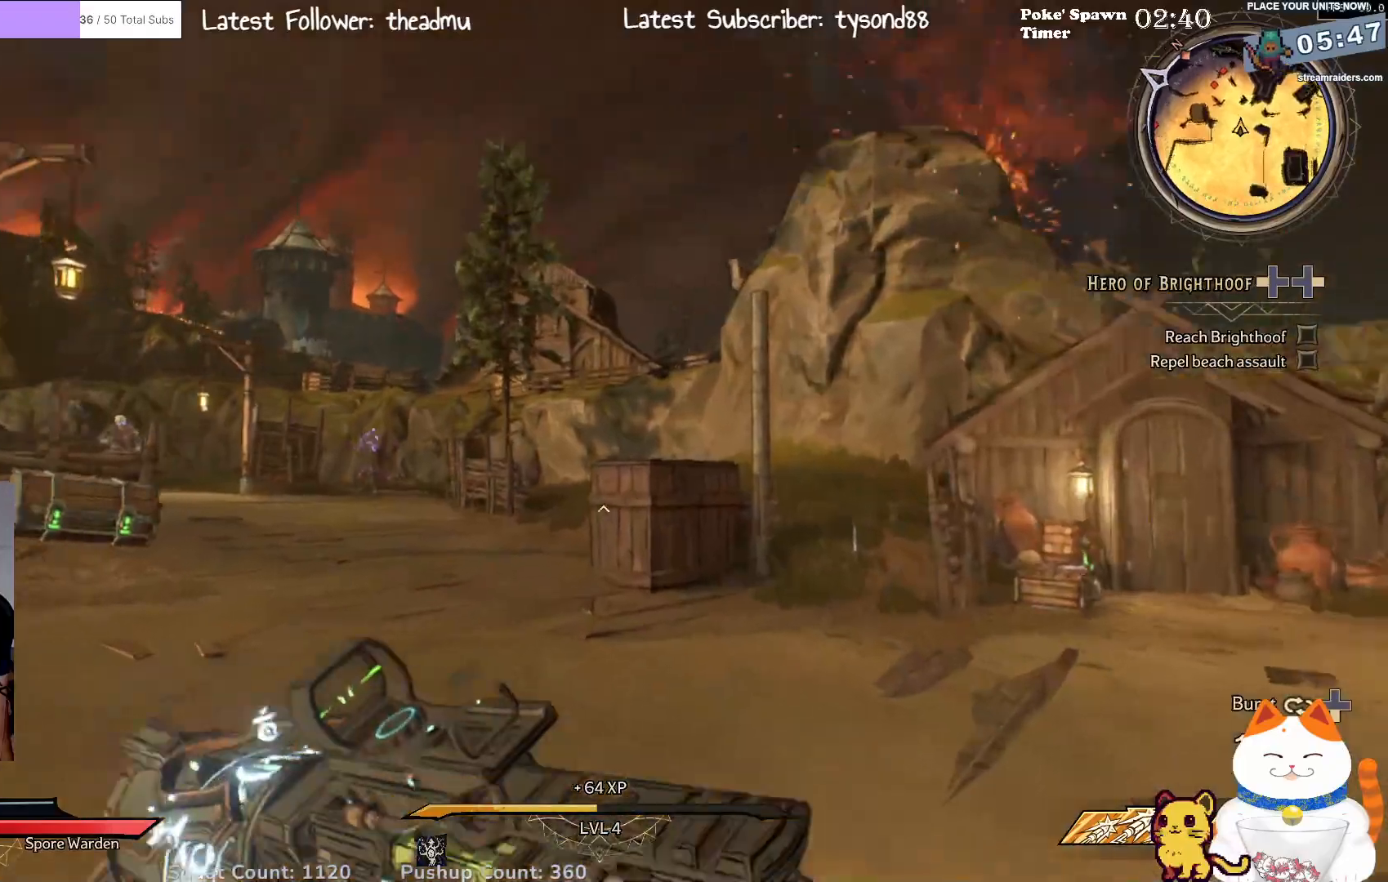
{"buttons": [], "left_stick": "up-right", "right_stick": "left", "events": [[83, "left_stick", "up-right"], [267, "right_stick", "center"], [500, "right_stick", "left"]]}
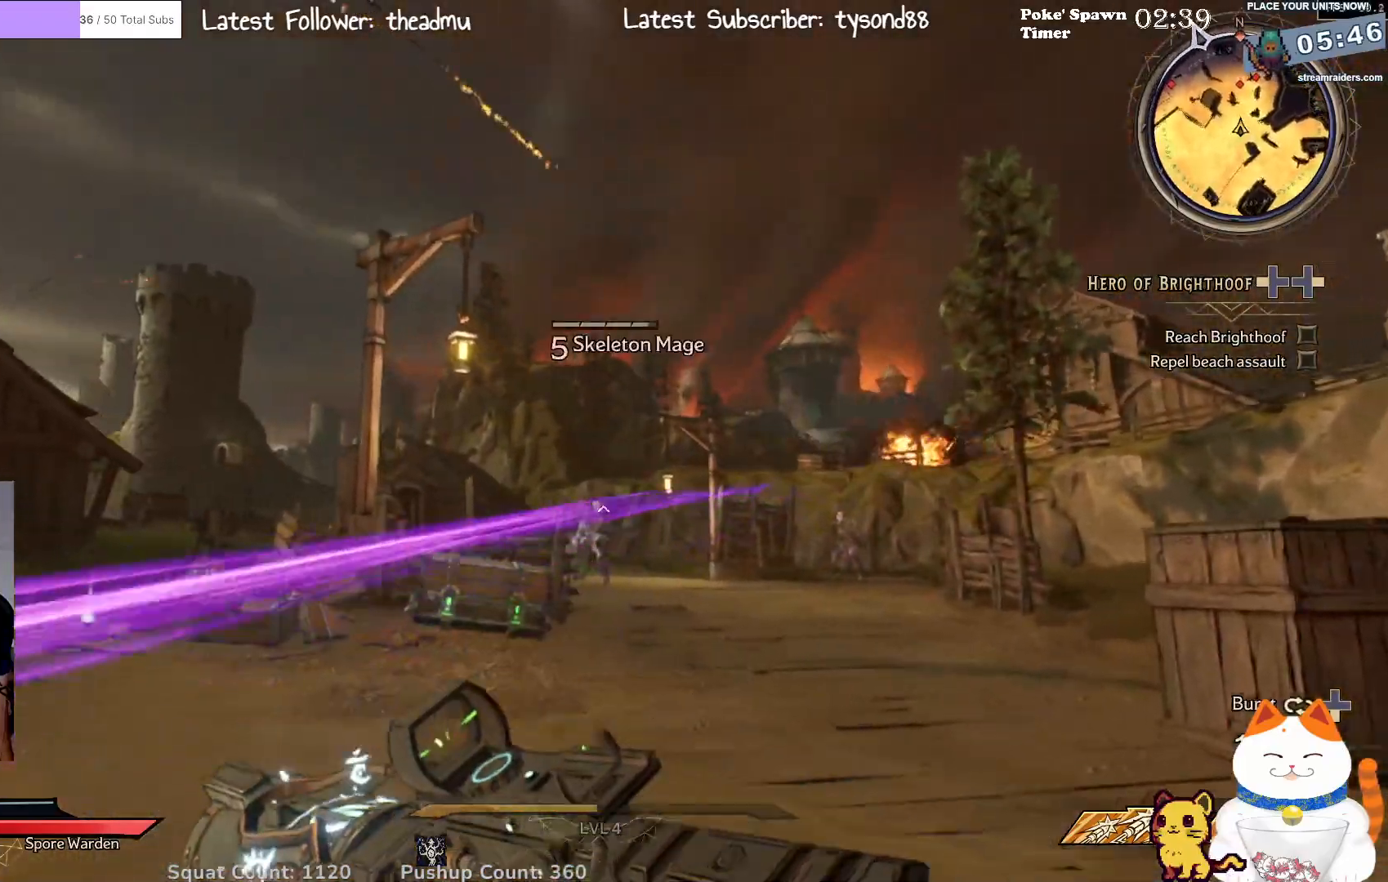
{"buttons": [], "left_stick": "up-right", "right_stick": "center", "events": [[200, "right_stick", "center"]]}
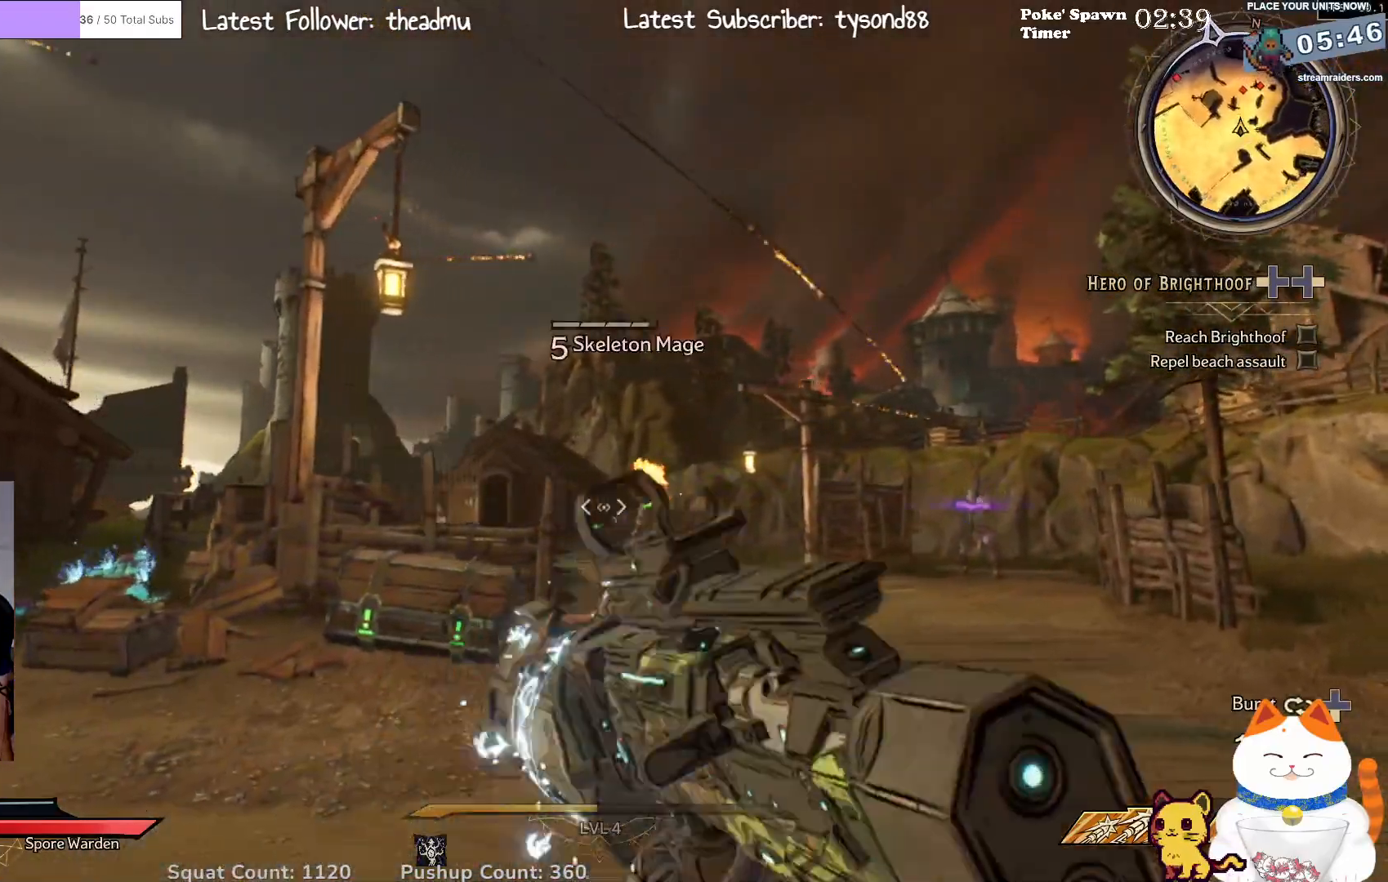
{"buttons": [], "left_stick": "down-right", "right_stick": "center", "events": [[217, "left_stick", "right"], [300, "R2", "down"], [367, "left_stick", "down-right"], [450, "R2", "up"]]}
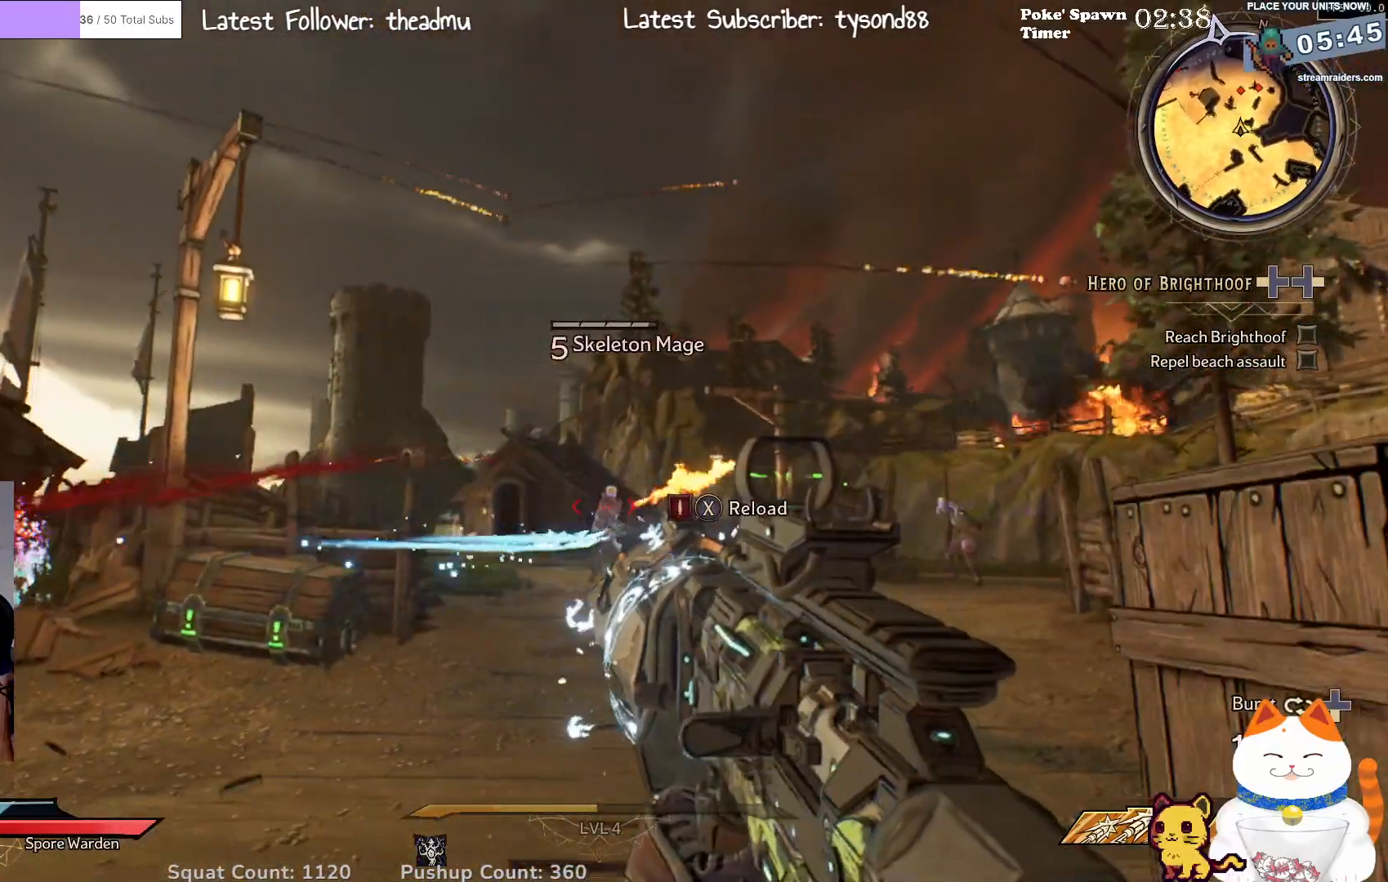
{"buttons": [], "left_stick": "down", "right_stick": "center", "events": [[17, "left_stick", "down"], [150, "R2", "down"], [300, "R2", "up"]]}
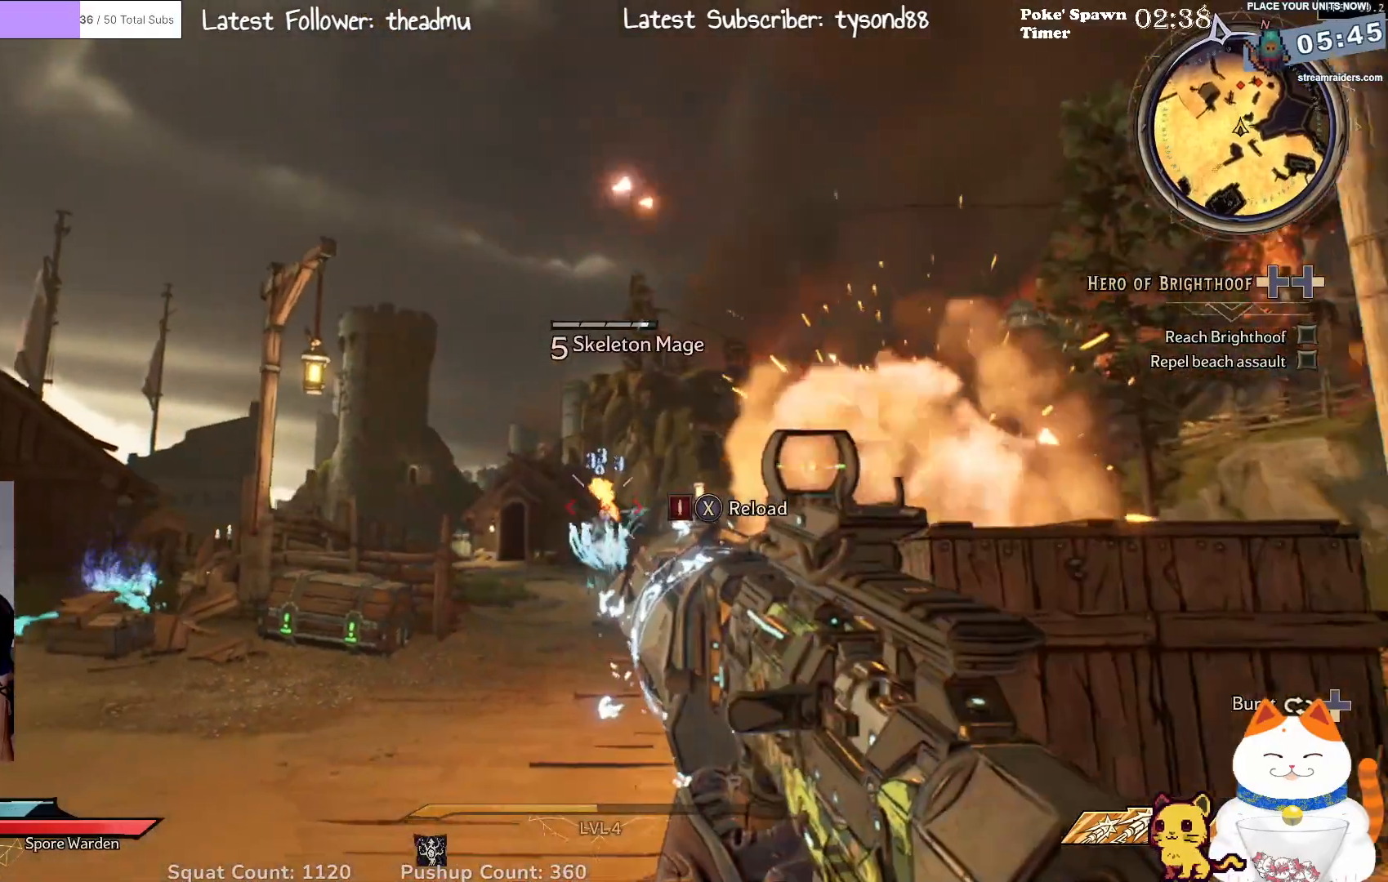
{"buttons": [], "left_stick": "left", "right_stick": "center", "events": [[83, "right_stick", "down-right"], [200, "left_stick", "down-left"], [233, "right_stick", "center"], [317, "R2", "down"], [317, "left_stick", "left"], [450, "R2", "up"]]}
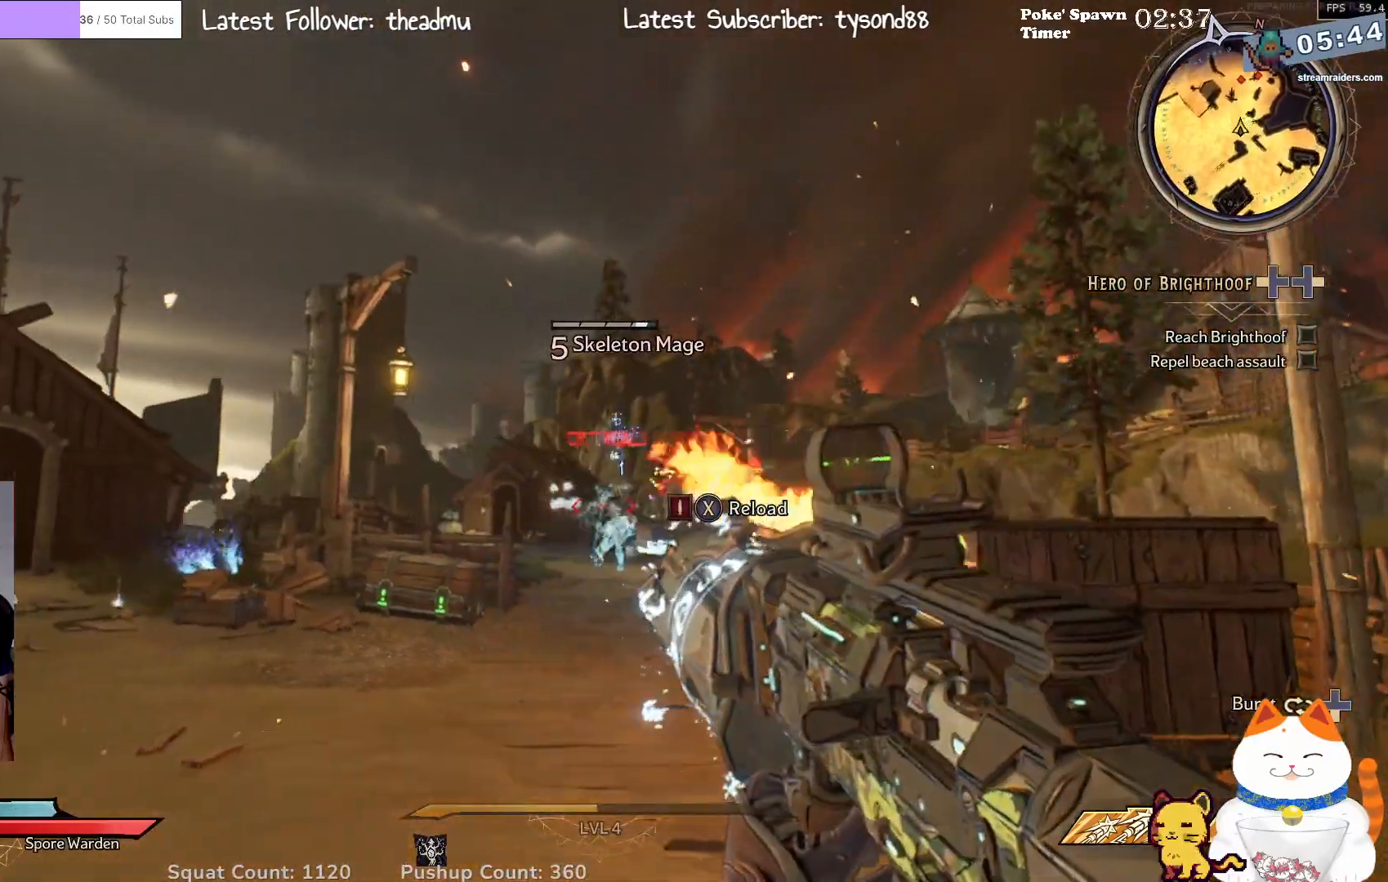
{"buttons": [], "left_stick": "left", "right_stick": "center", "events": [[83, "right_stick", "right"], [417, "right_stick", "center"]]}
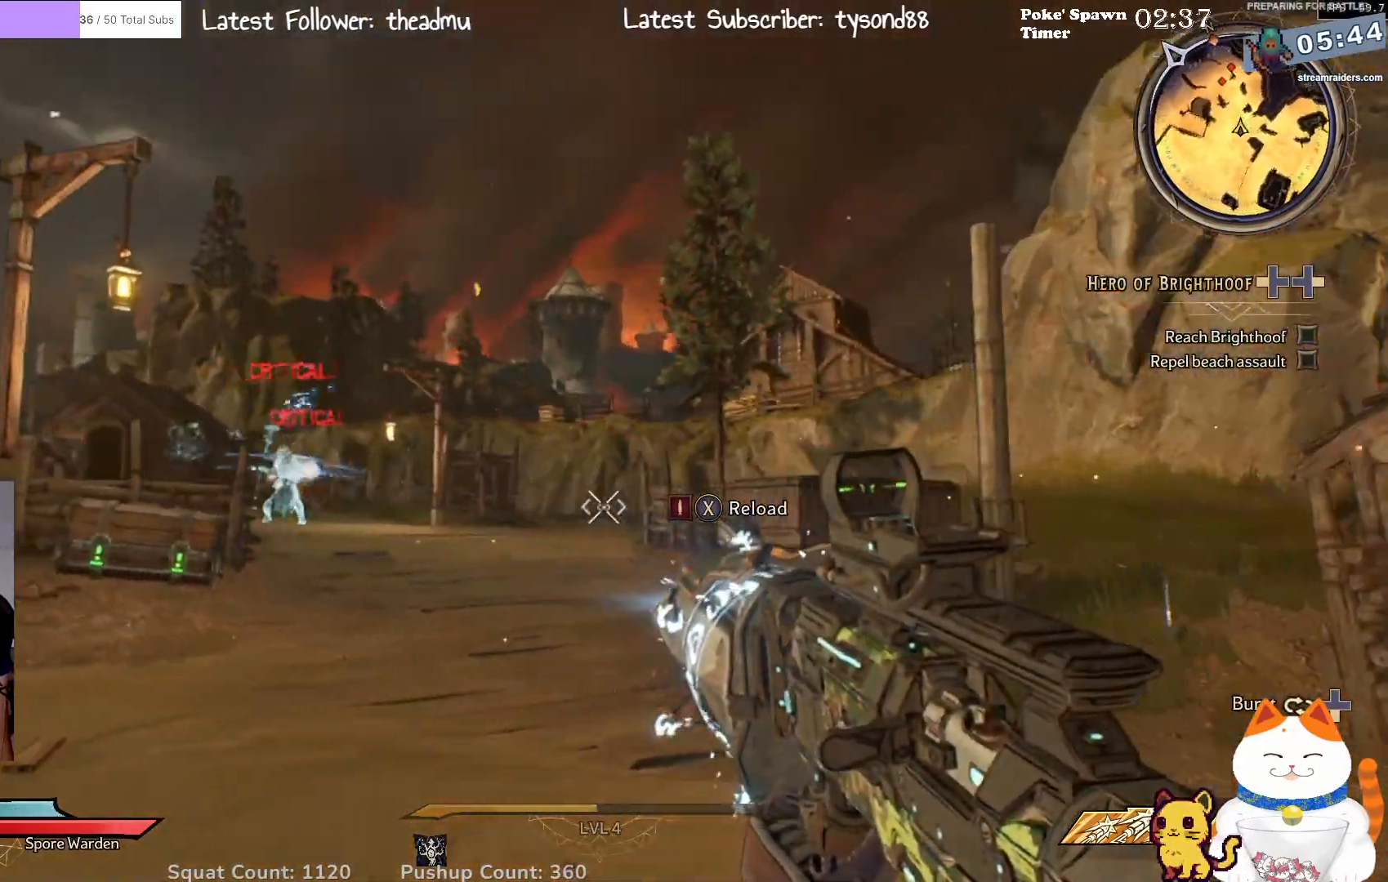
{"buttons": [], "left_stick": "left", "right_stick": "center", "events": [[283, "right_stick", "up-left"], [467, "right_stick", "center"]]}